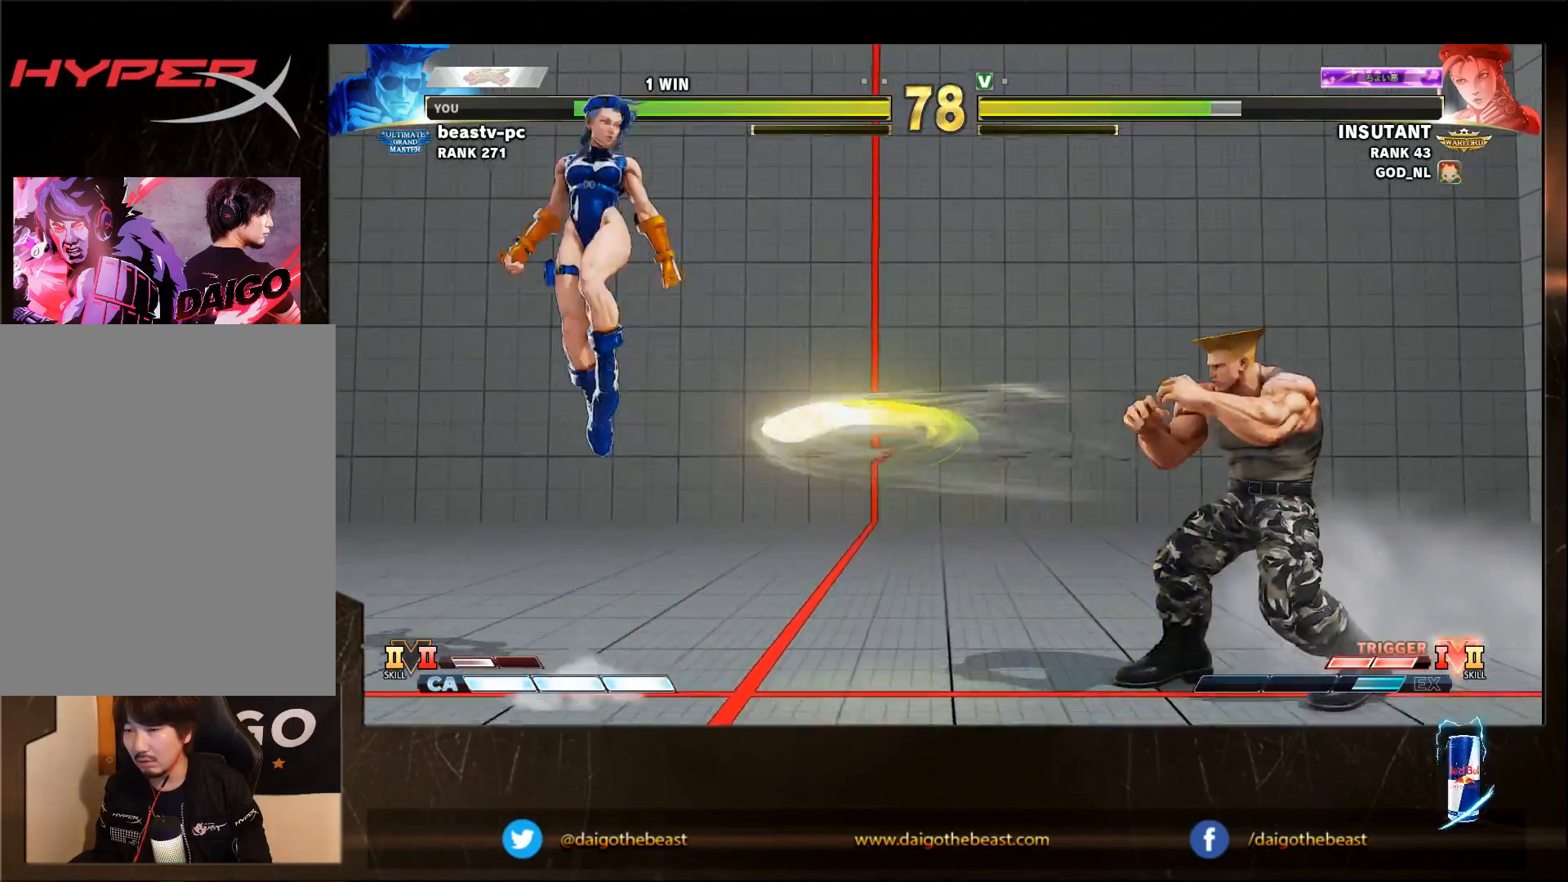
Gameplay with a controller (arcade stick); each line is a JSON object with the inputs held at the frame after it. "events" lists button and stick changes between this image and that frame as [ms after this image, input, new state], when the widget could be followed in between. Not read: L3 R3.
{"buttons": [], "left_stick": "right", "events": [[500, "left_stick", "right"]]}
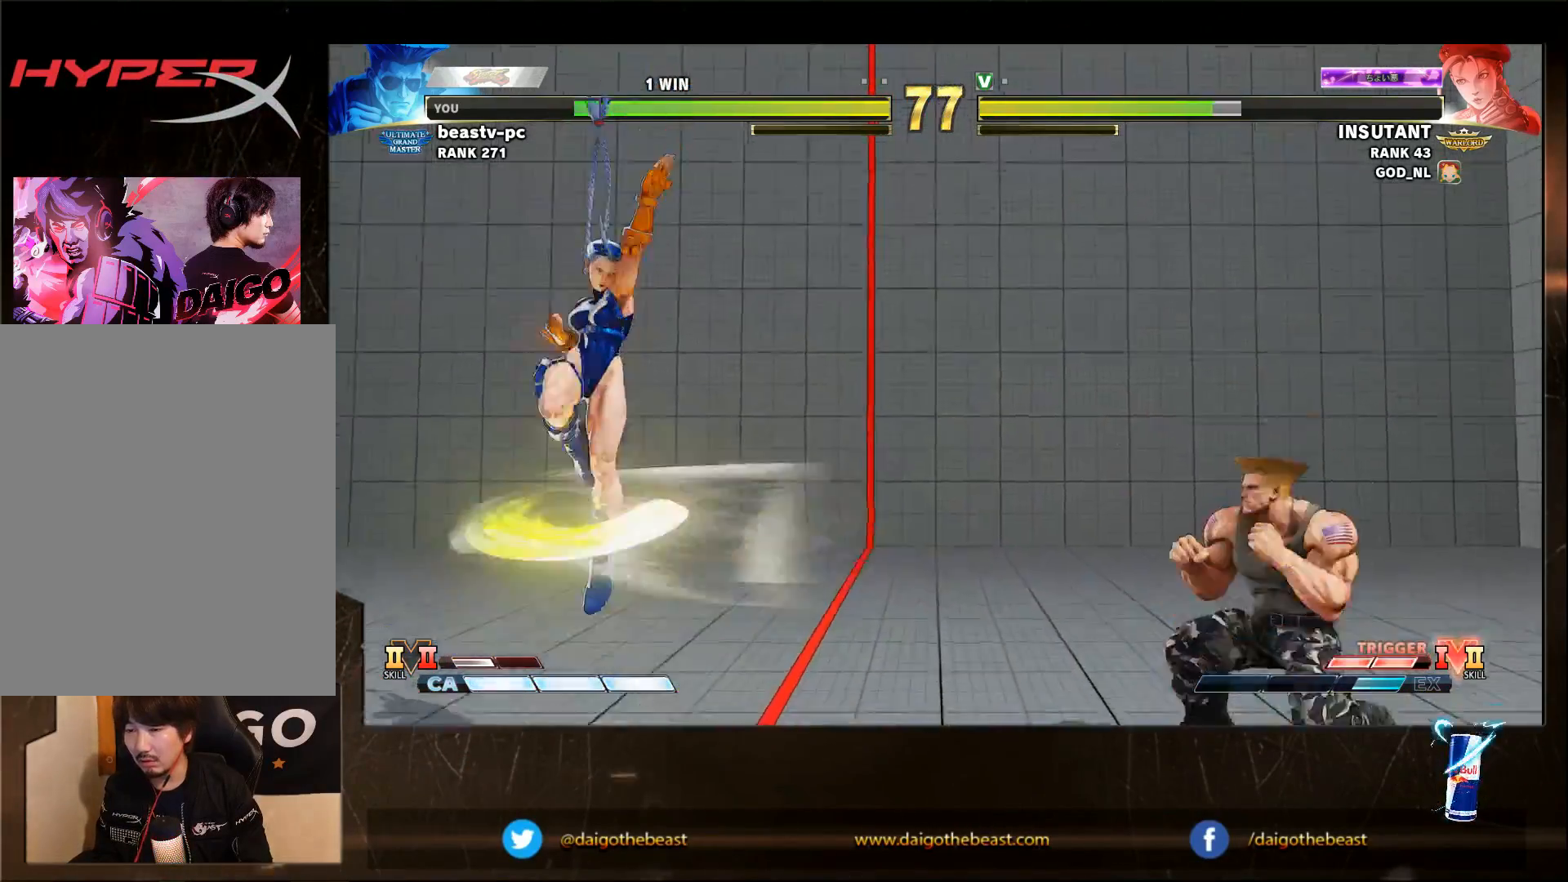
{"buttons": [], "left_stick": "down-right", "events": [[400, "left_stick", "left"], [450, "R1", "down"], [483, "R1", "up"], [483, "left_stick", "down-right"]]}
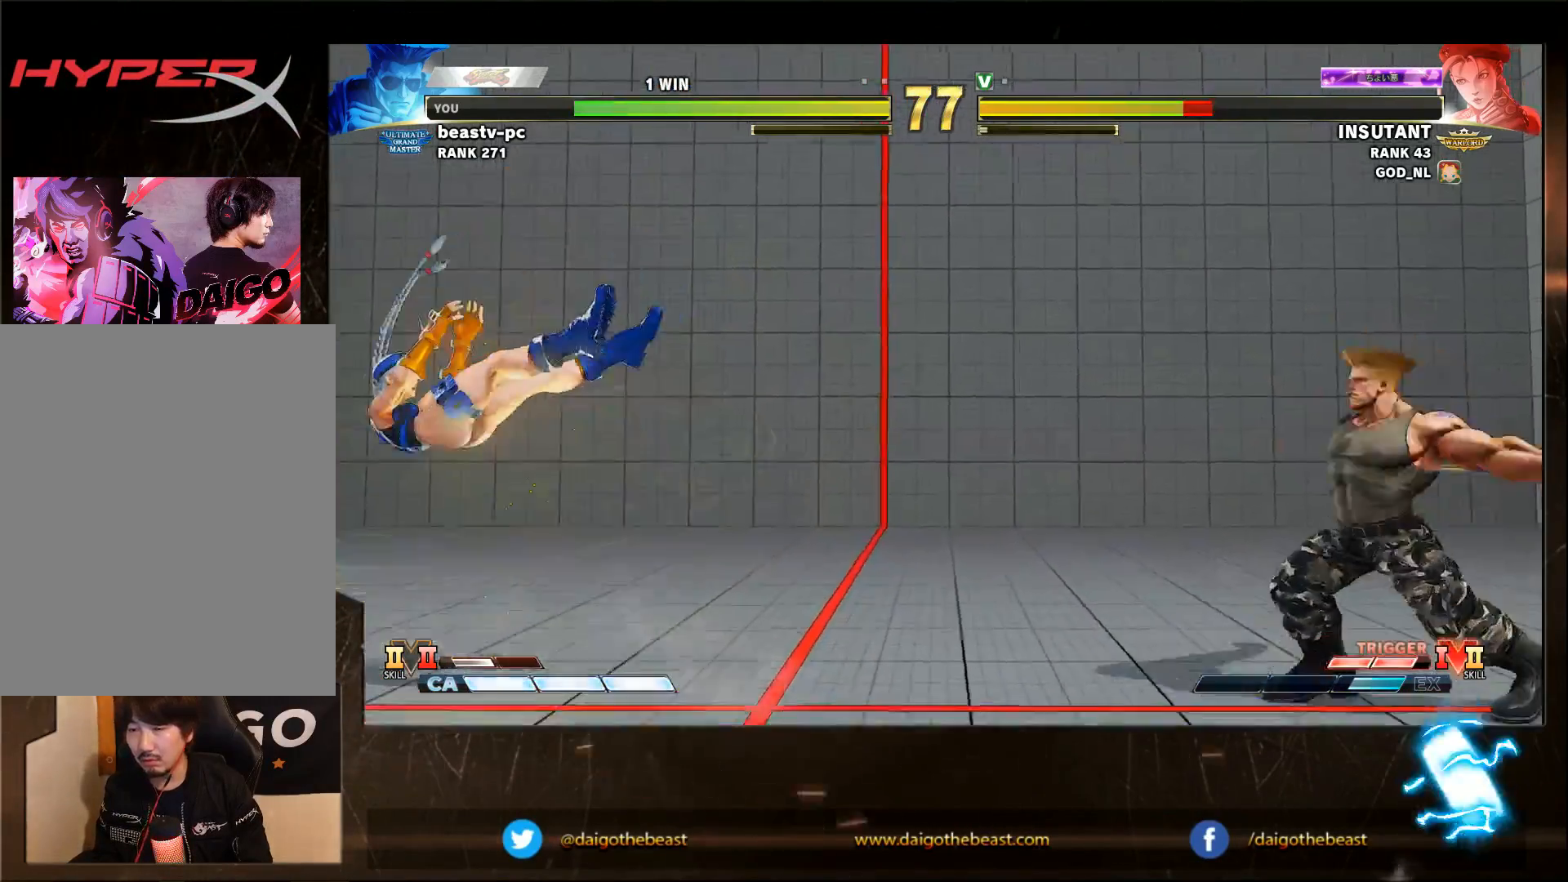
{"buttons": [], "left_stick": "down-right", "events": []}
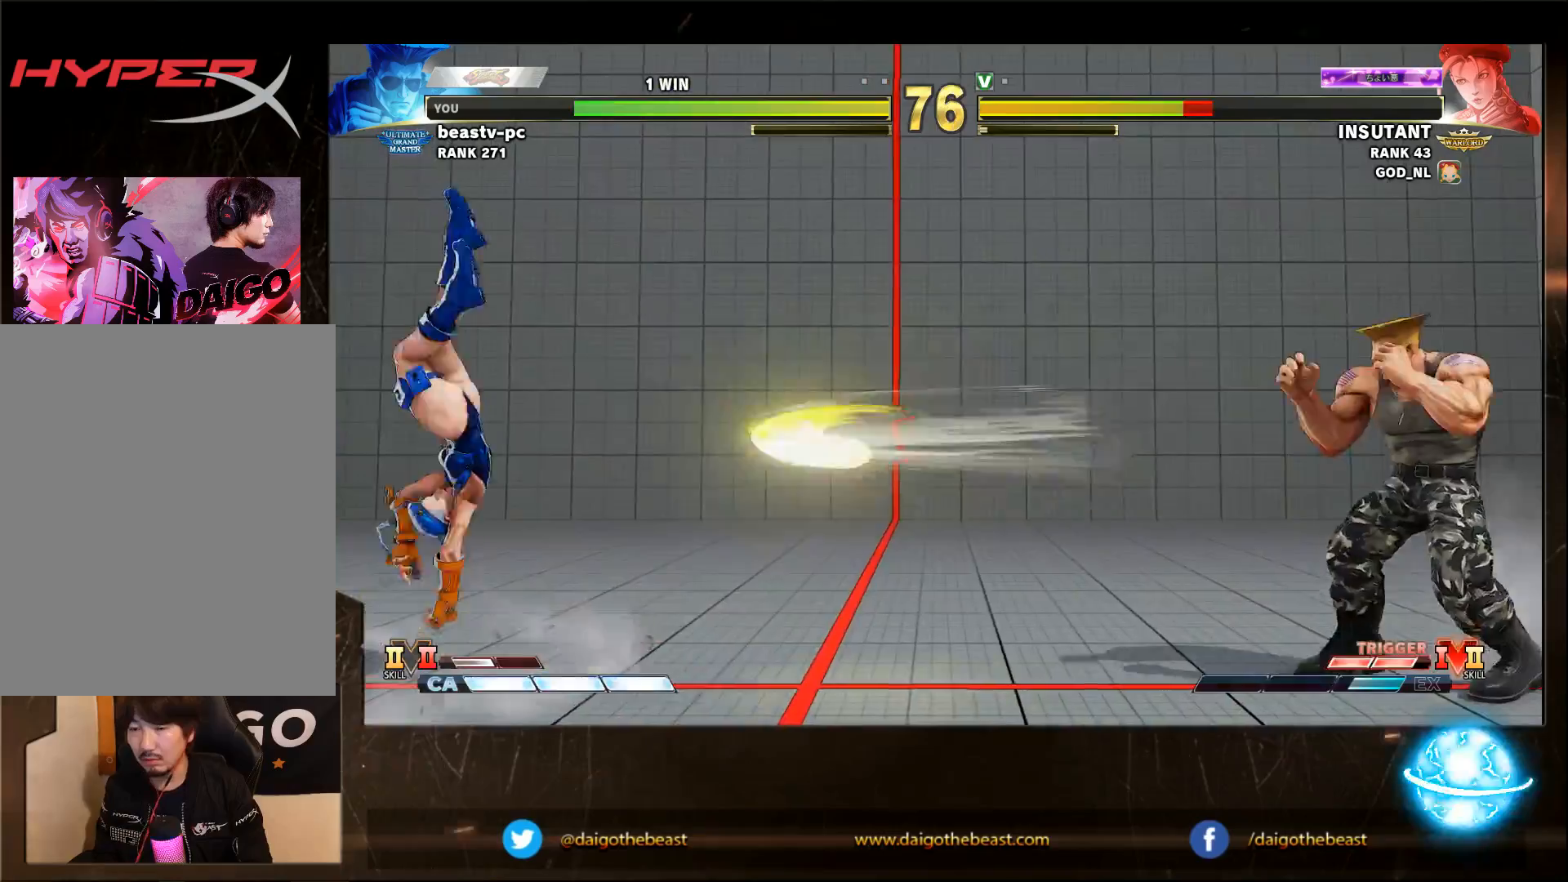
{"buttons": [], "left_stick": "right", "events": [[400, "left_stick", "right"]]}
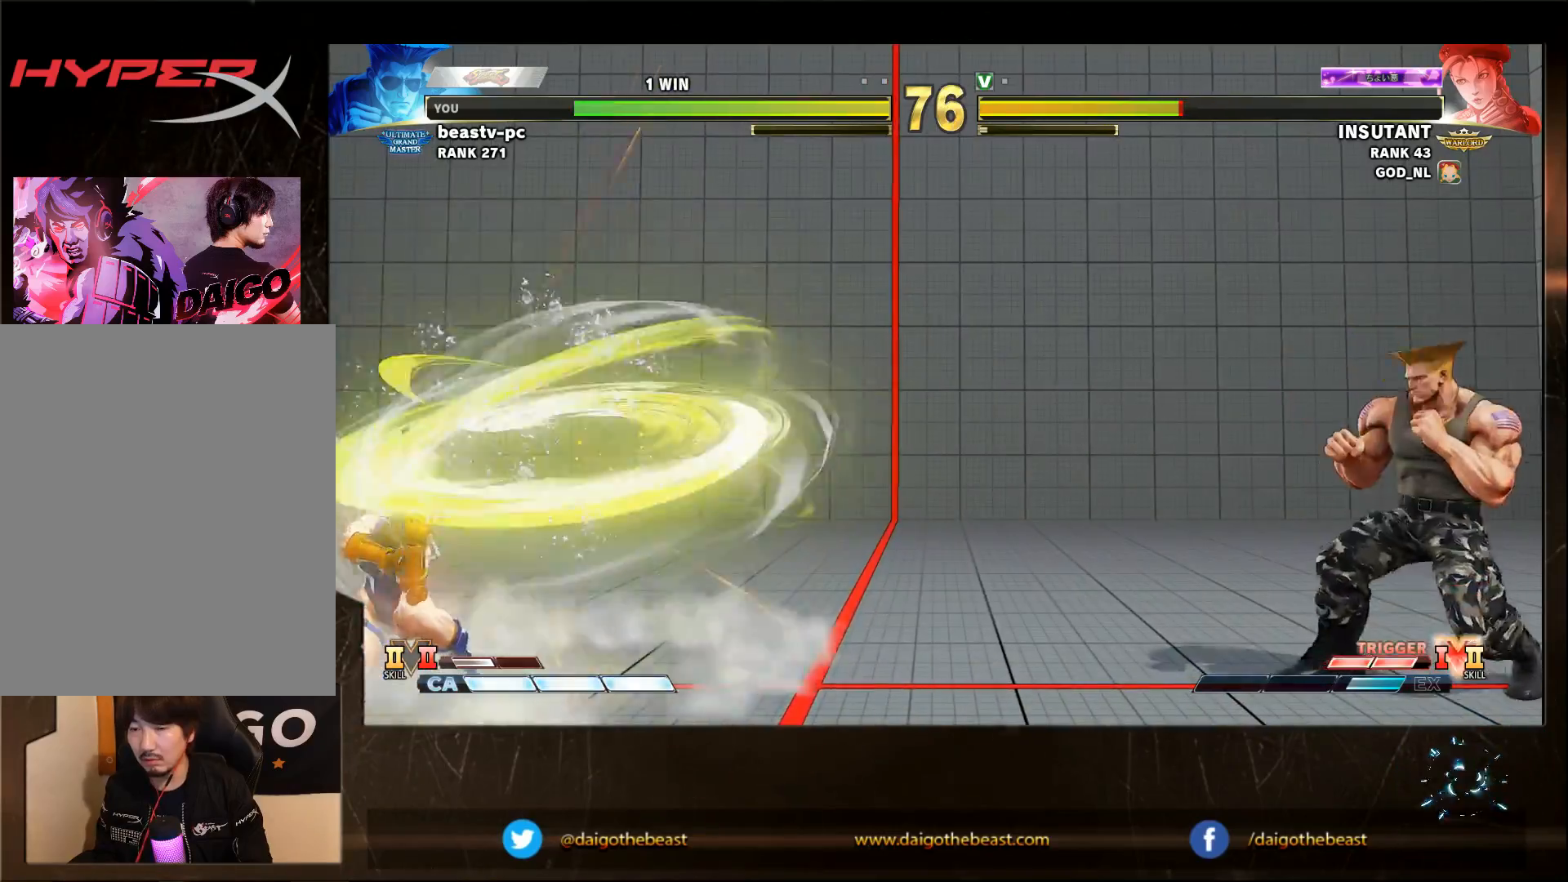
{"buttons": [], "left_stick": "down-right", "events": [[200, "left_stick", "center"], [250, "SQUARE", "down"], [283, "SQUARE", "up"], [283, "left_stick", "down-right"]]}
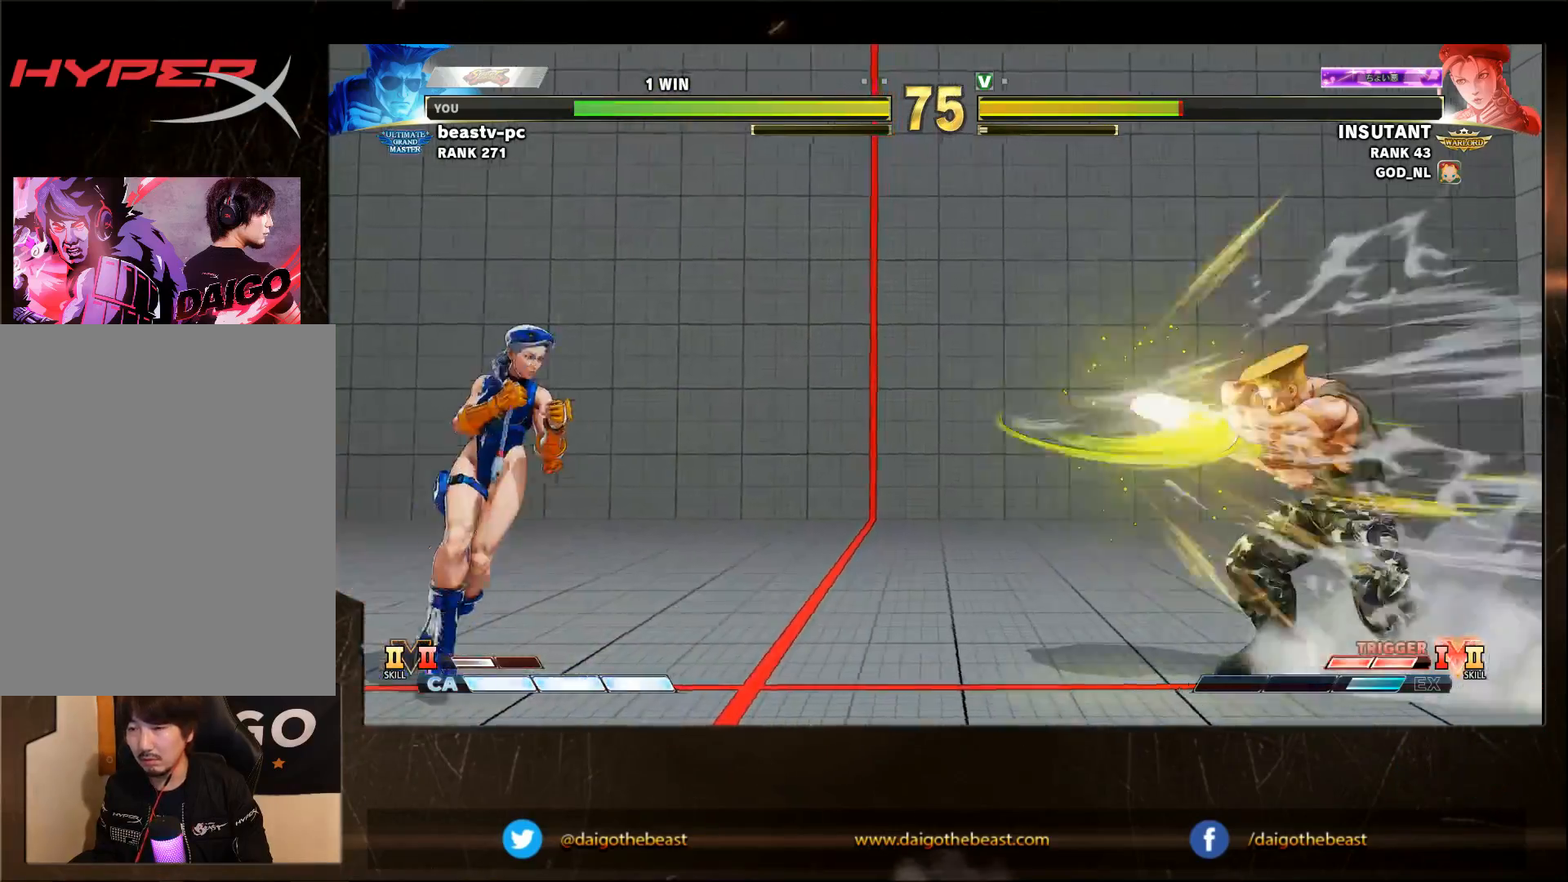
{"buttons": [], "left_stick": "left", "events": [[183, "left_stick", "center"], [283, "left_stick", "left"]]}
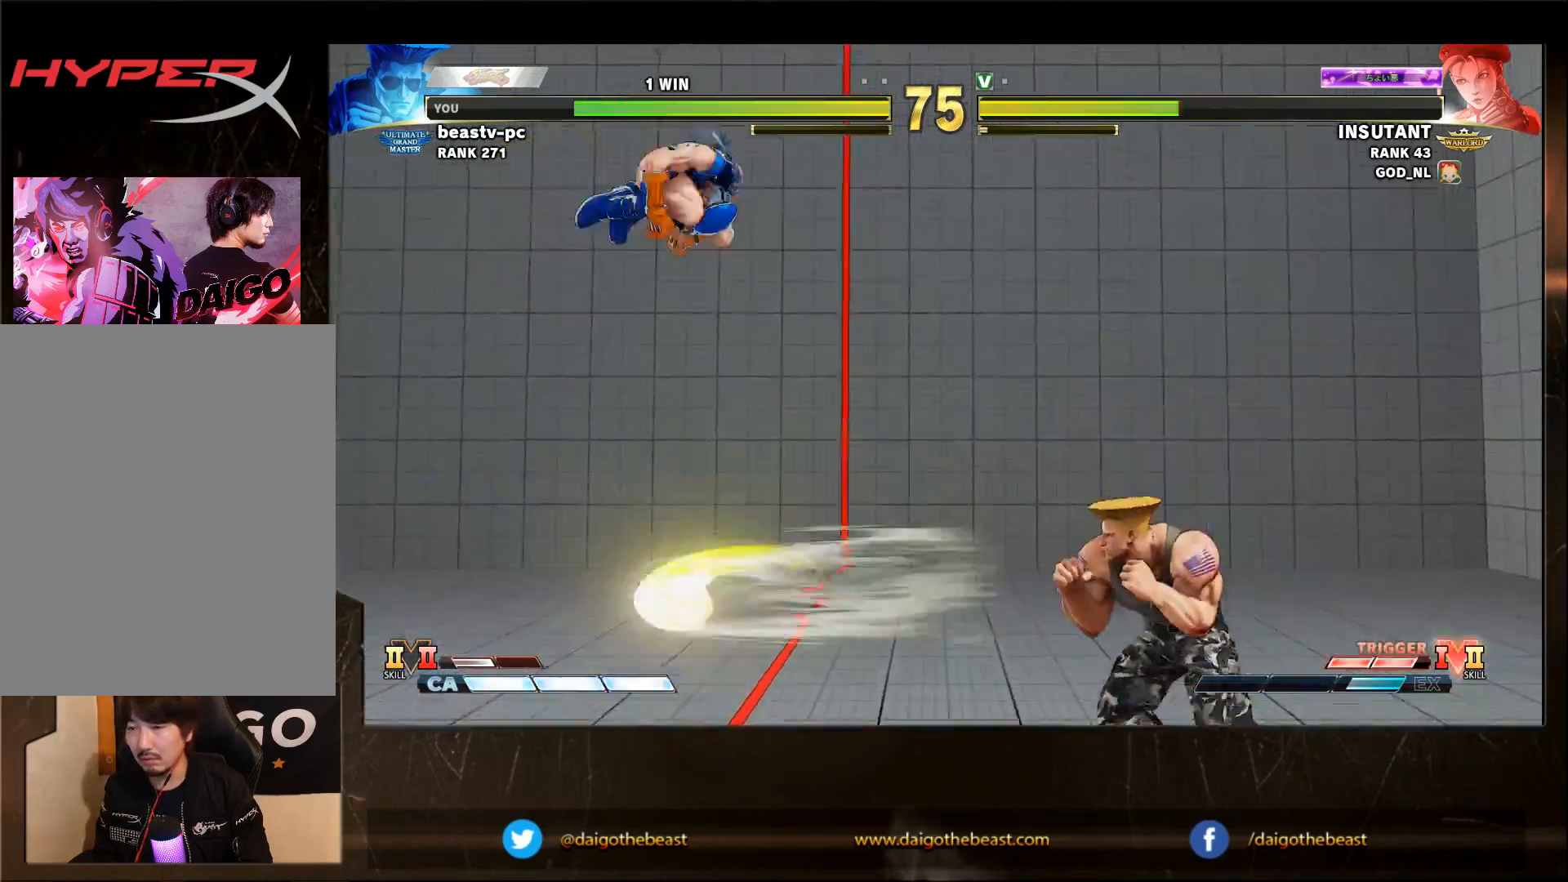
{"buttons": [], "left_stick": "right", "events": [[50, "R2", "down"], [83, "left_stick", "right"], [183, "R2", "up"]]}
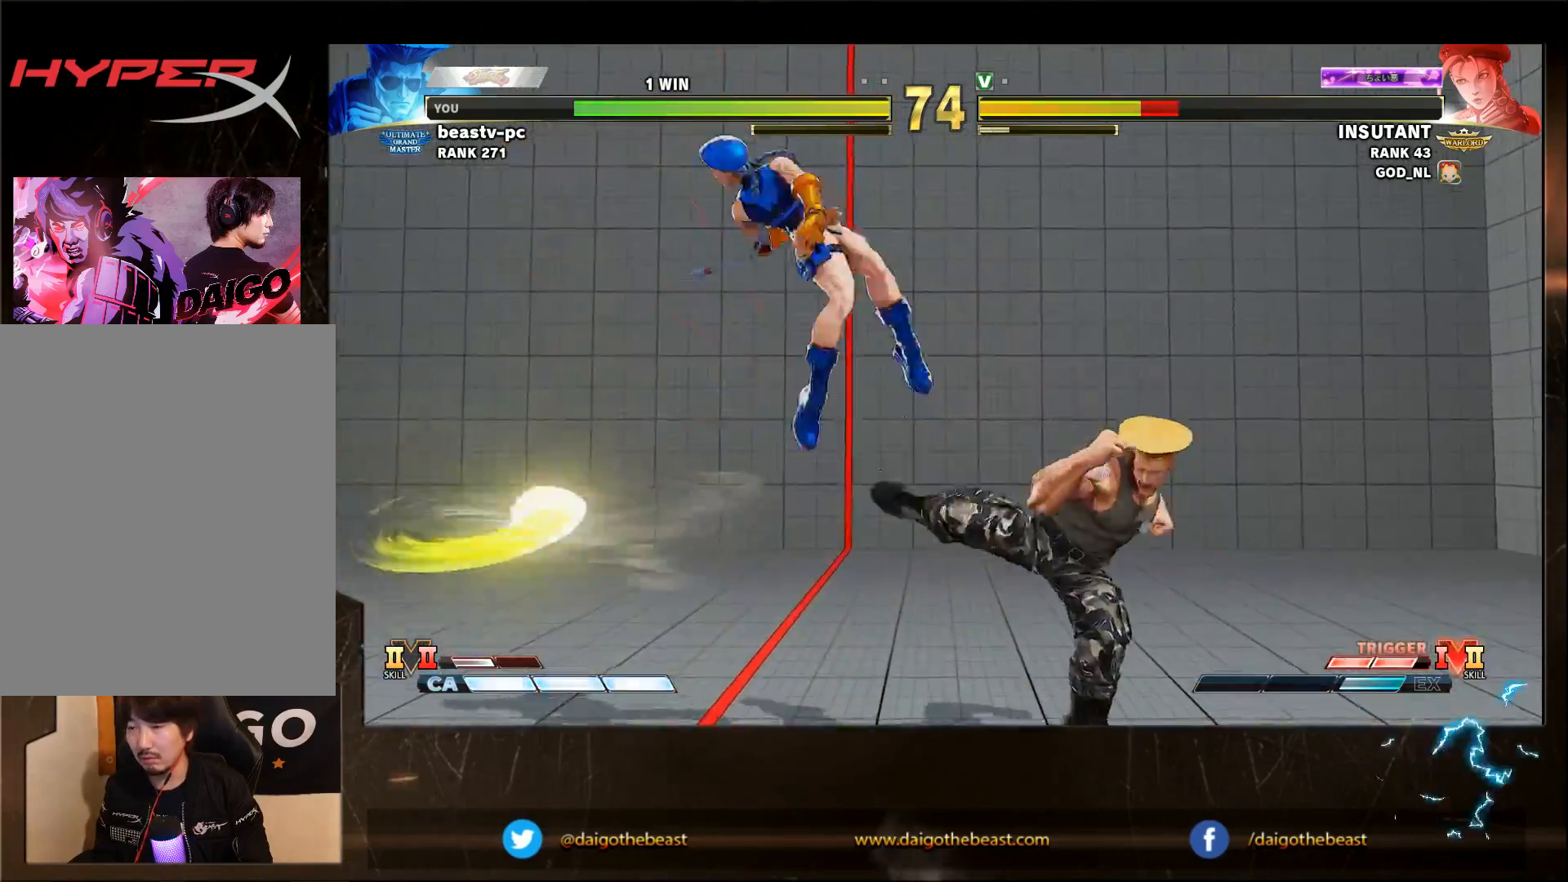
{"buttons": [], "left_stick": "left", "events": [[283, "left_stick", "left"], [383, "left_stick", "right"], [450, "R1", "down"], [450, "left_stick", "left"], [483, "R1", "up"]]}
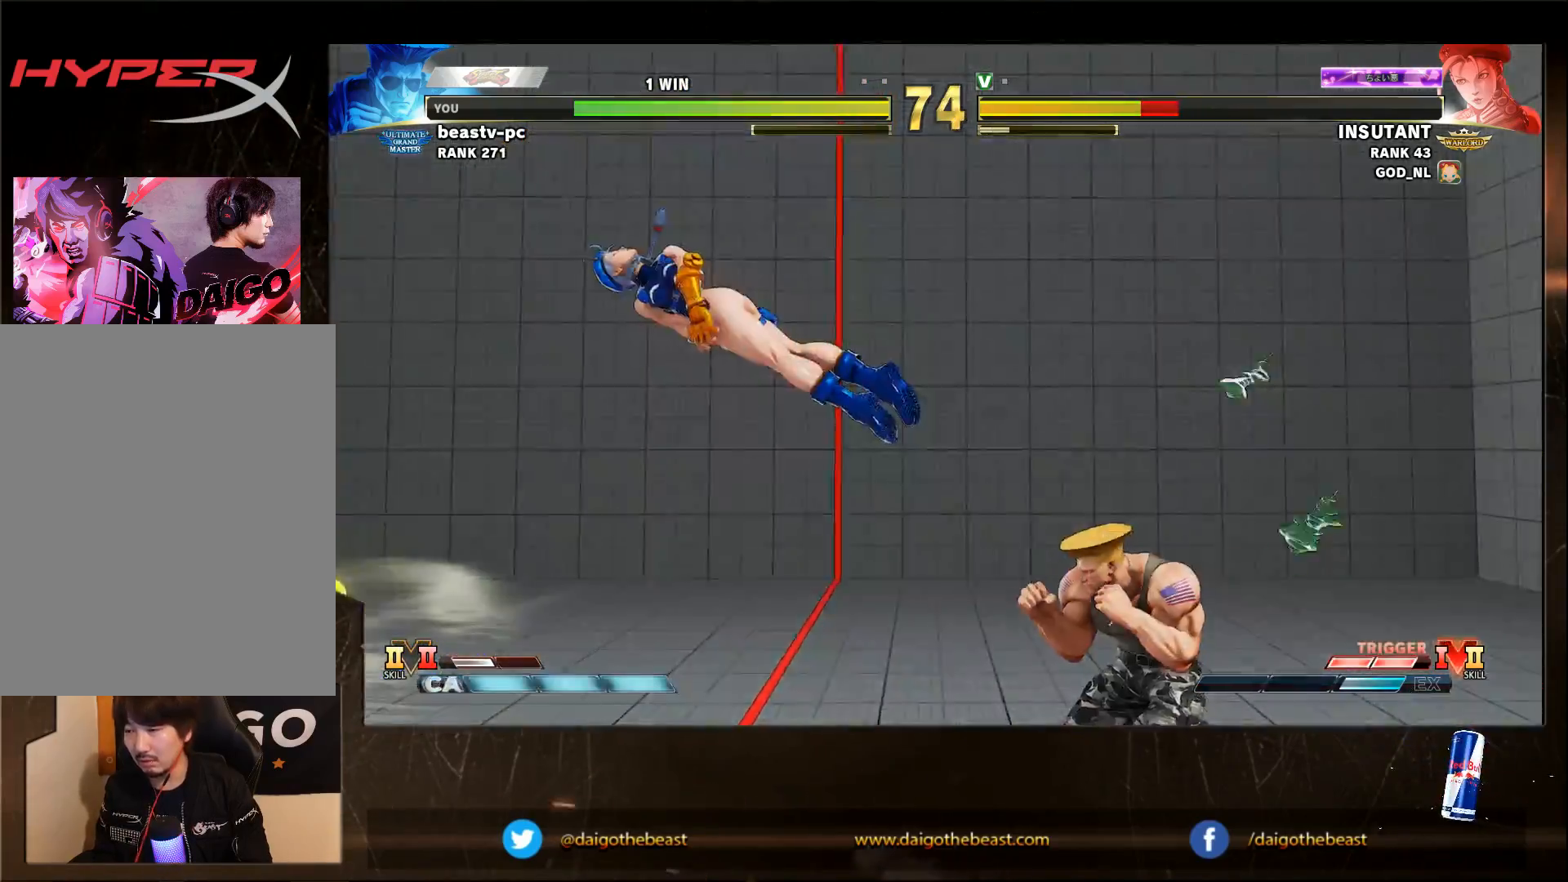
{"buttons": [], "left_stick": "center", "events": [[200, "left_stick", "center"]]}
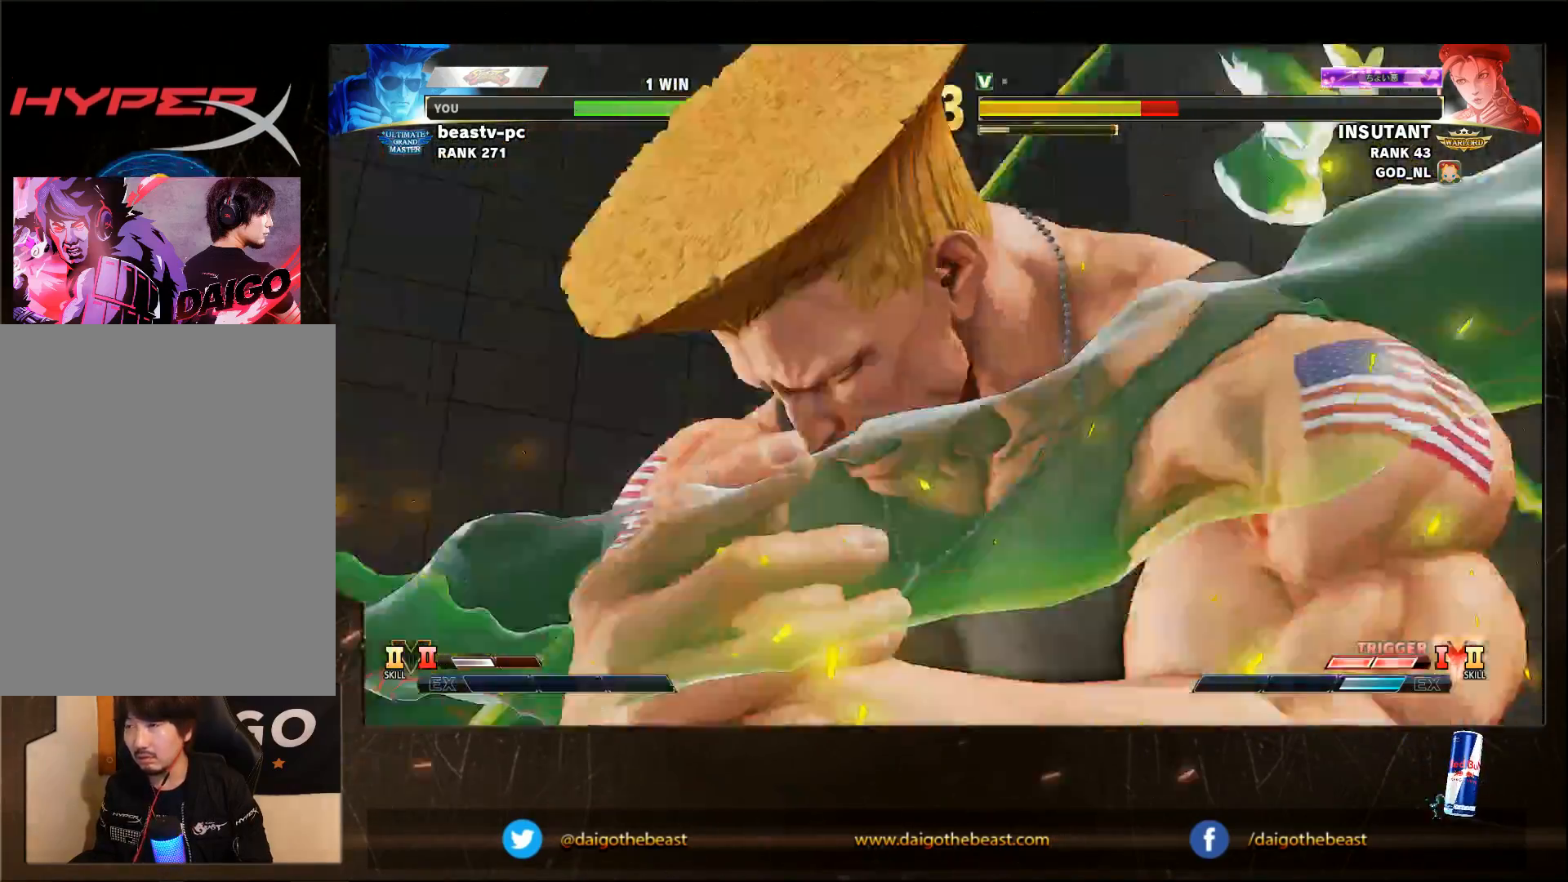
{"buttons": [], "left_stick": "down-right", "events": [[150, "left_stick", "down-right"]]}
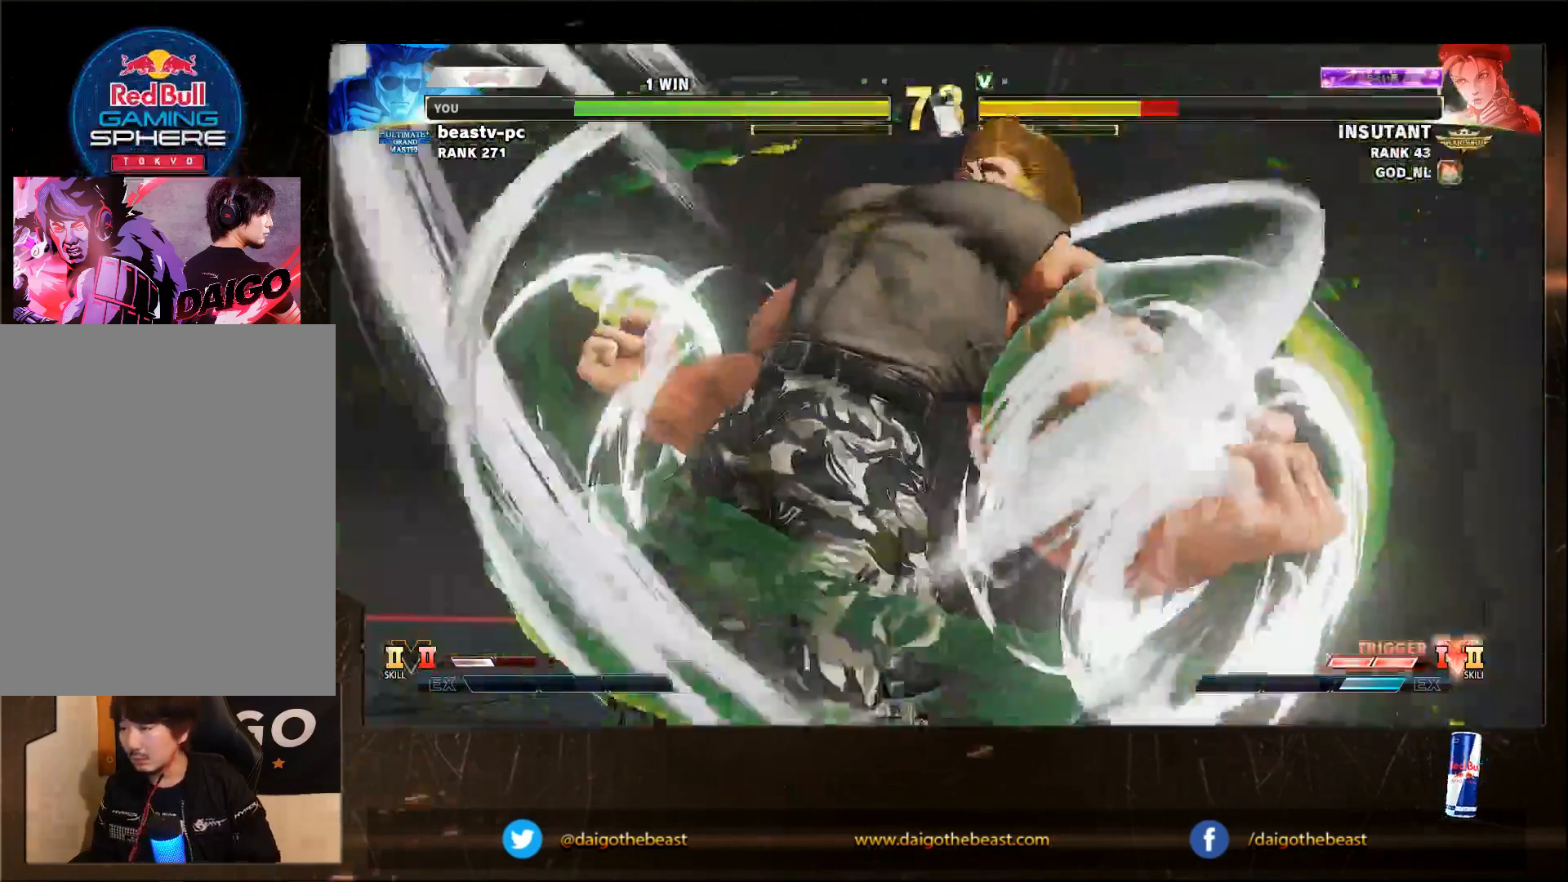
{"buttons": [], "left_stick": "down-right", "events": []}
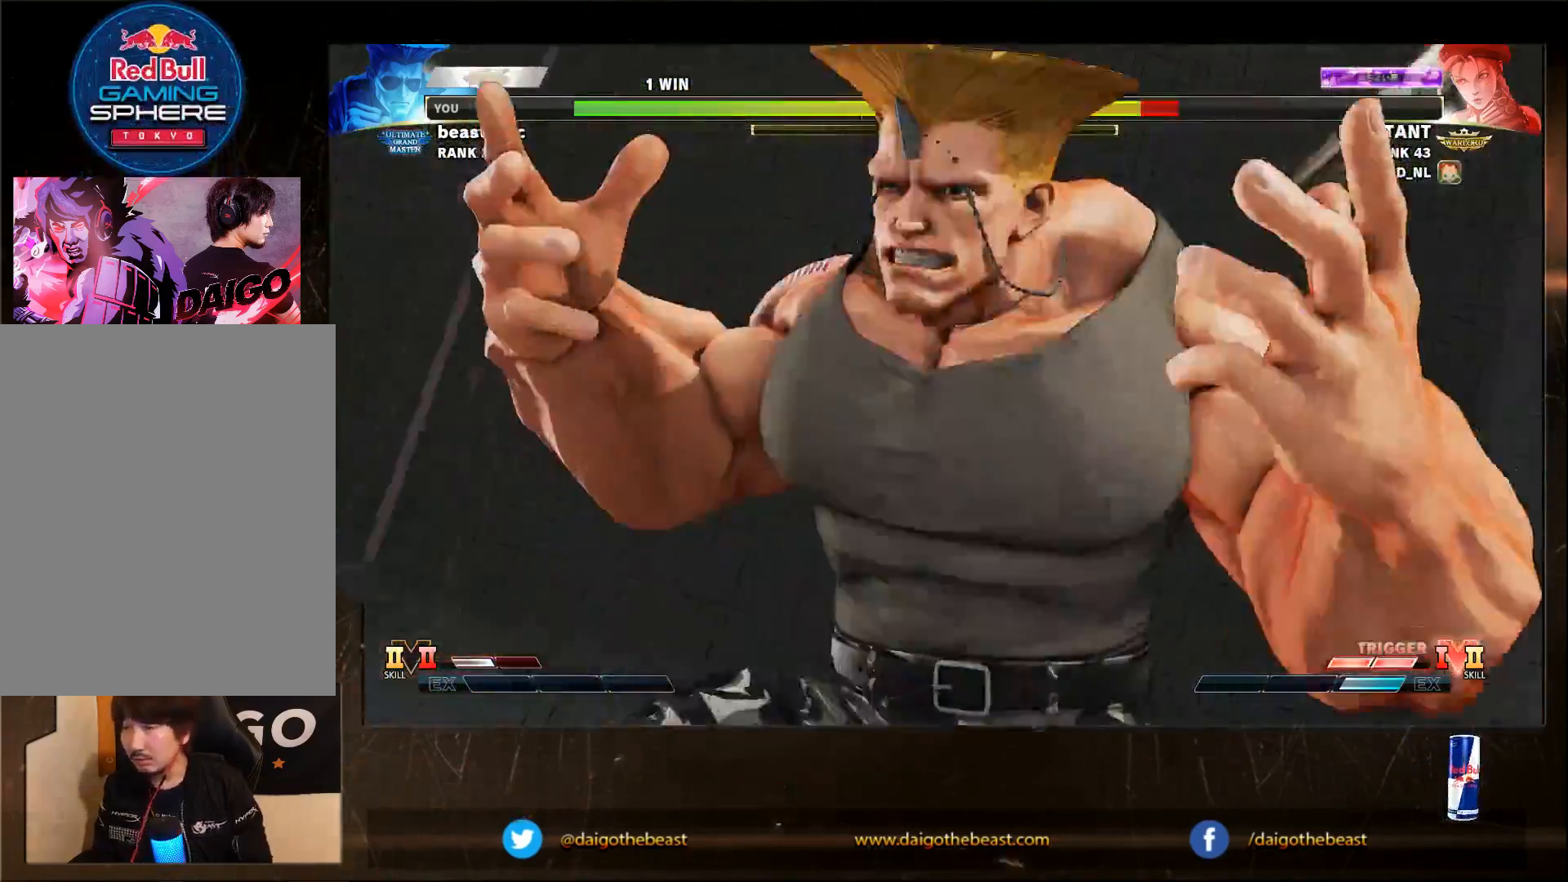
{"buttons": [], "left_stick": "down-right", "events": []}
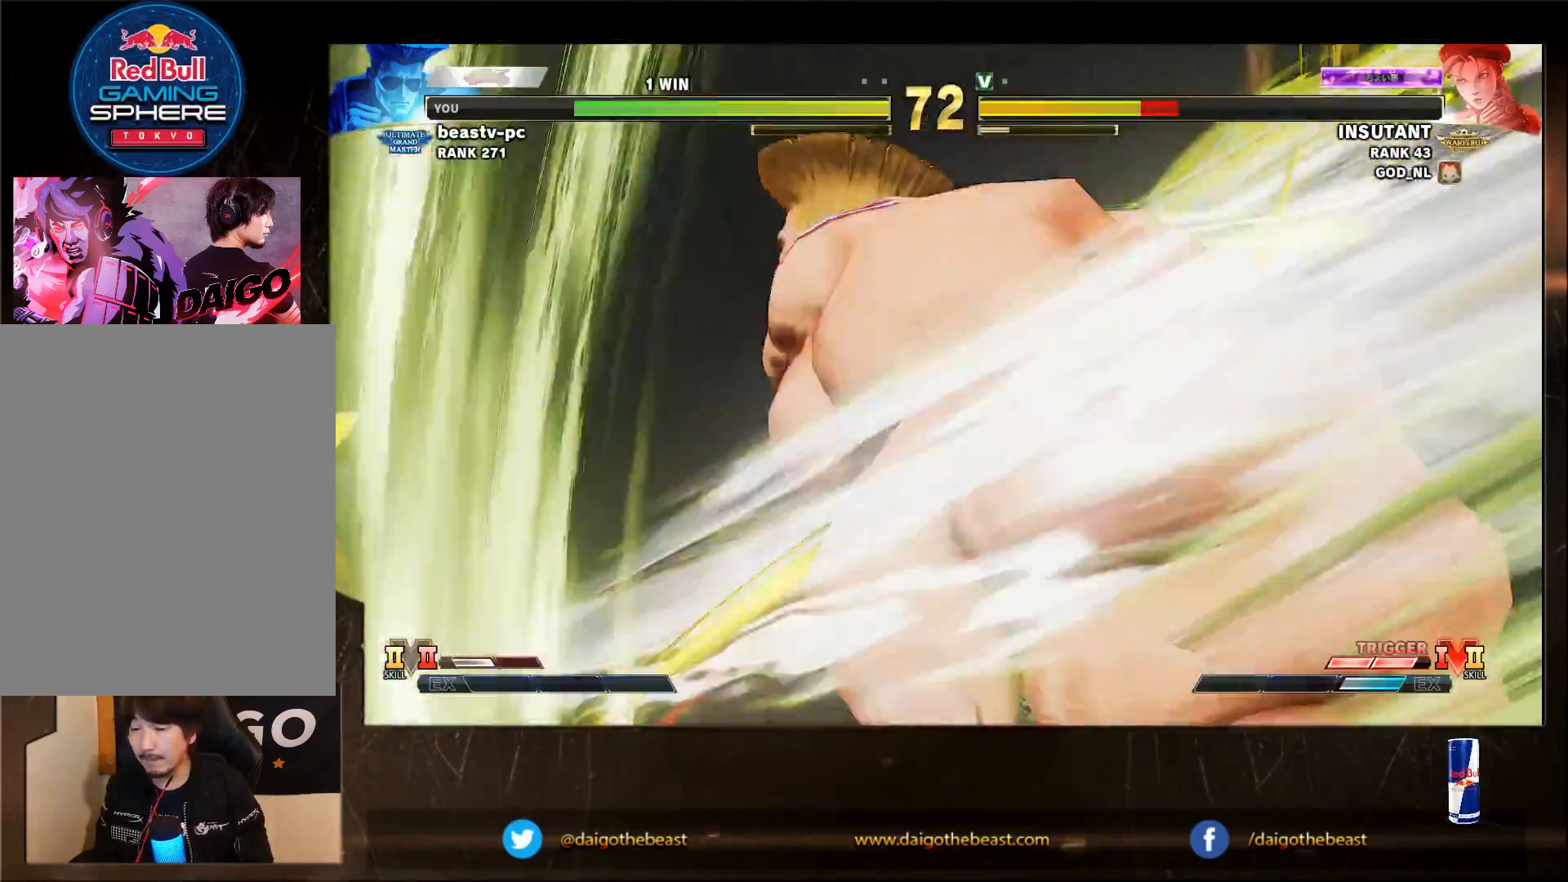
{"buttons": [], "left_stick": "down-right", "events": []}
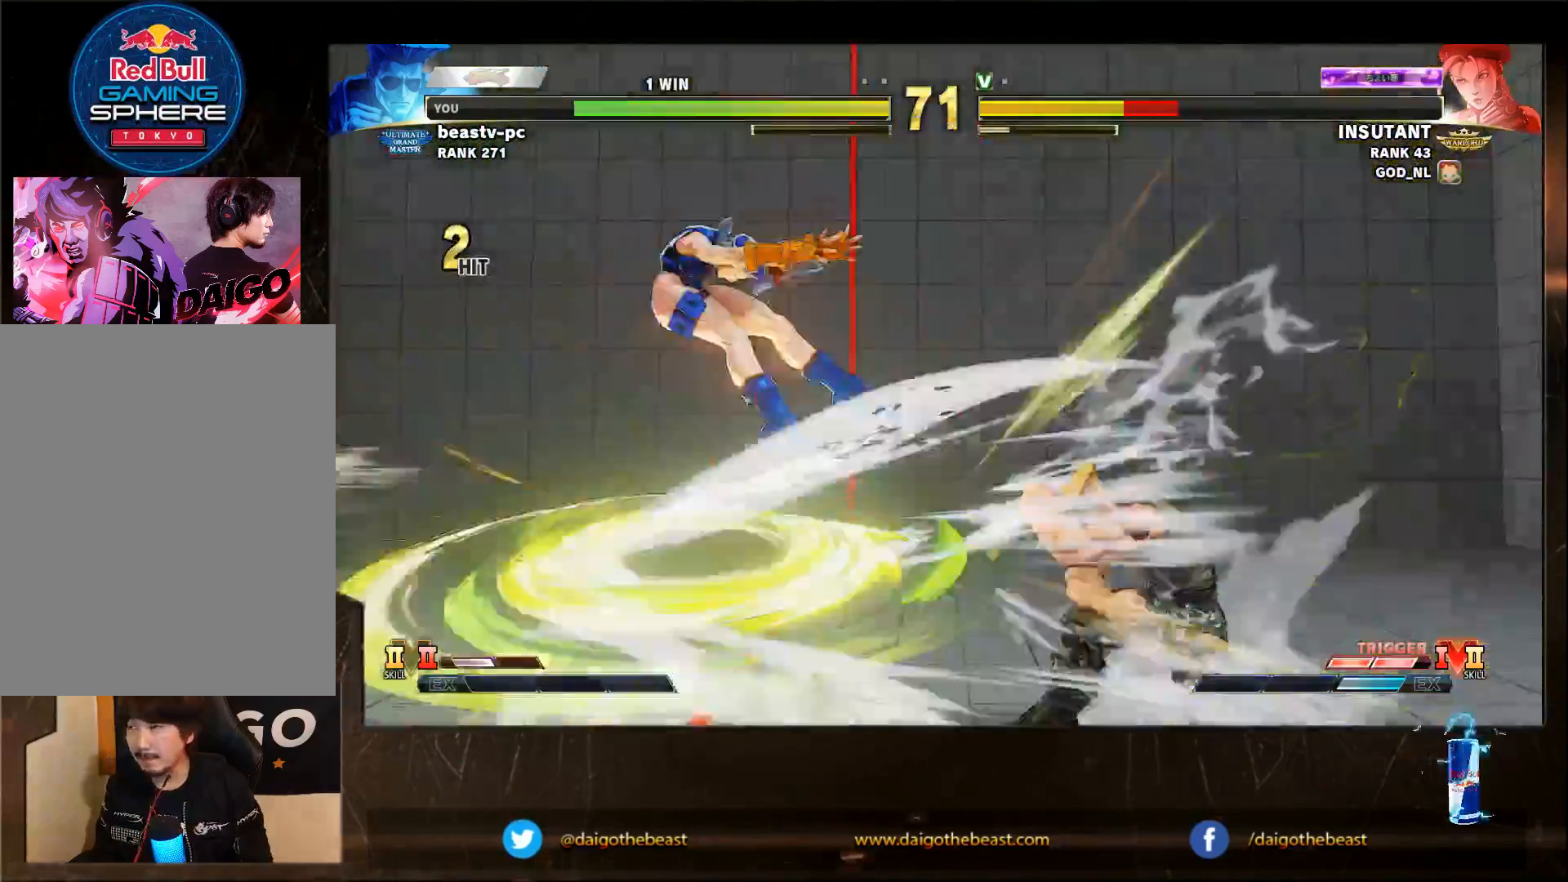
{"buttons": [], "left_stick": "down-right", "events": []}
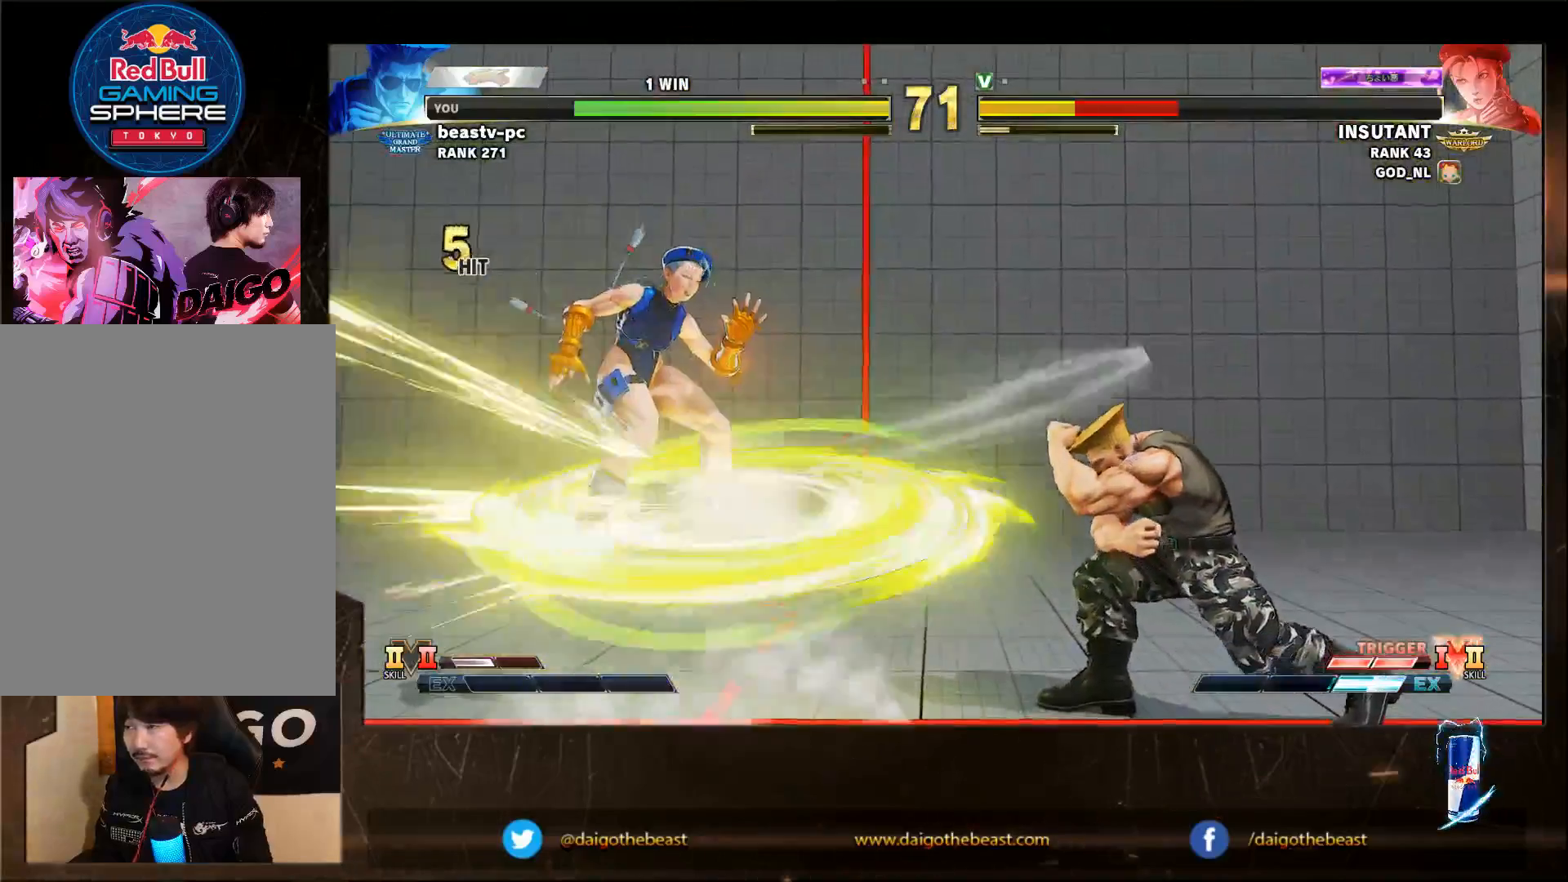
{"buttons": [], "left_stick": "down-right", "events": []}
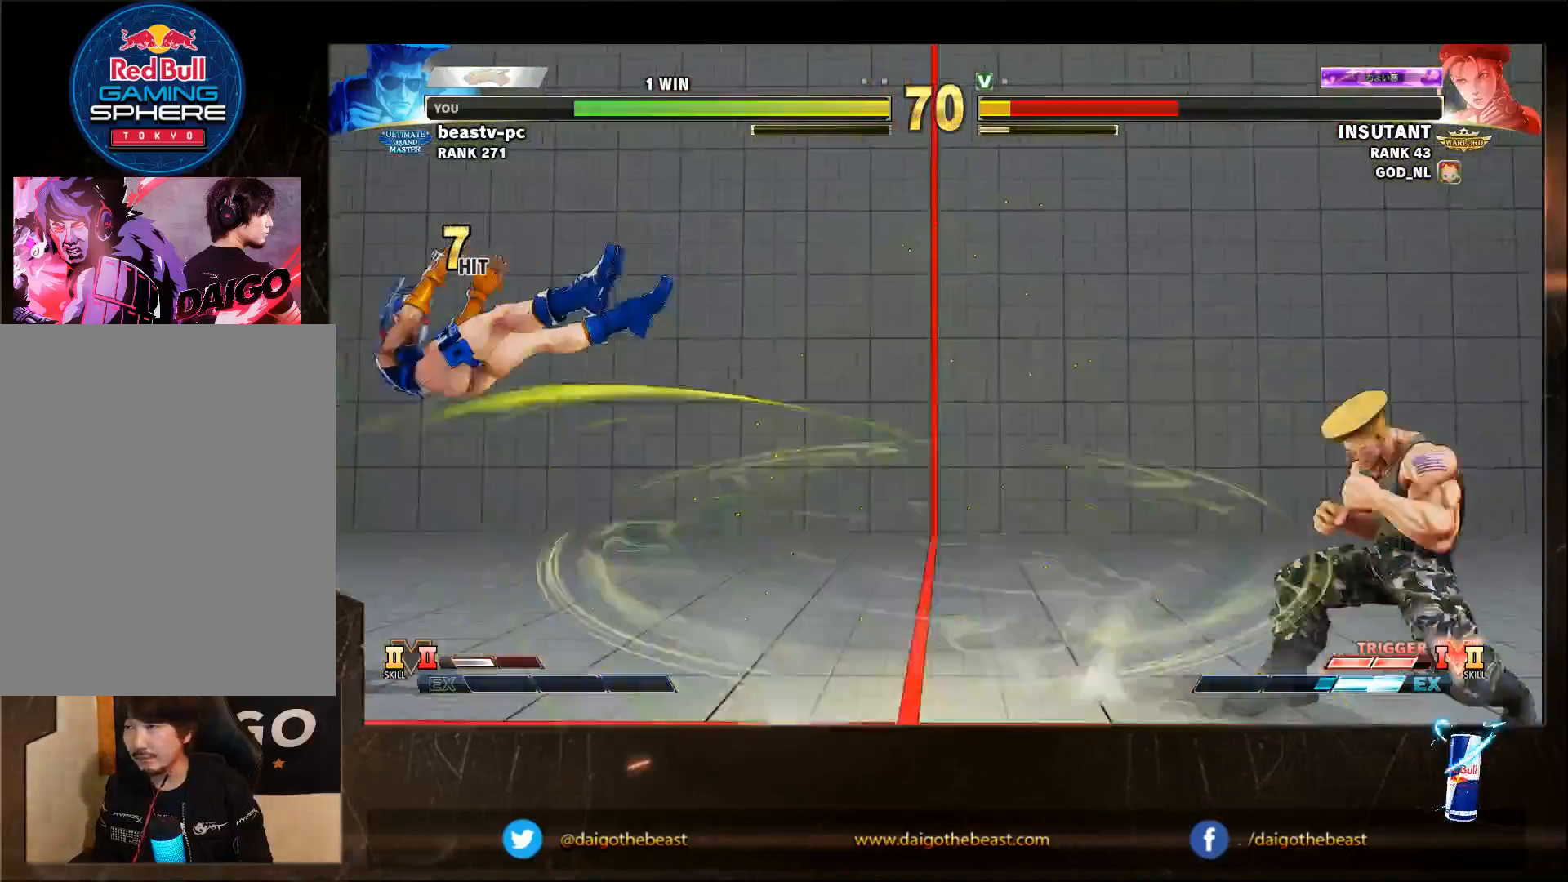
{"buttons": [], "left_stick": "down-right", "events": [[200, "left_stick", "left"], [283, "left_stick", "down-right"]]}
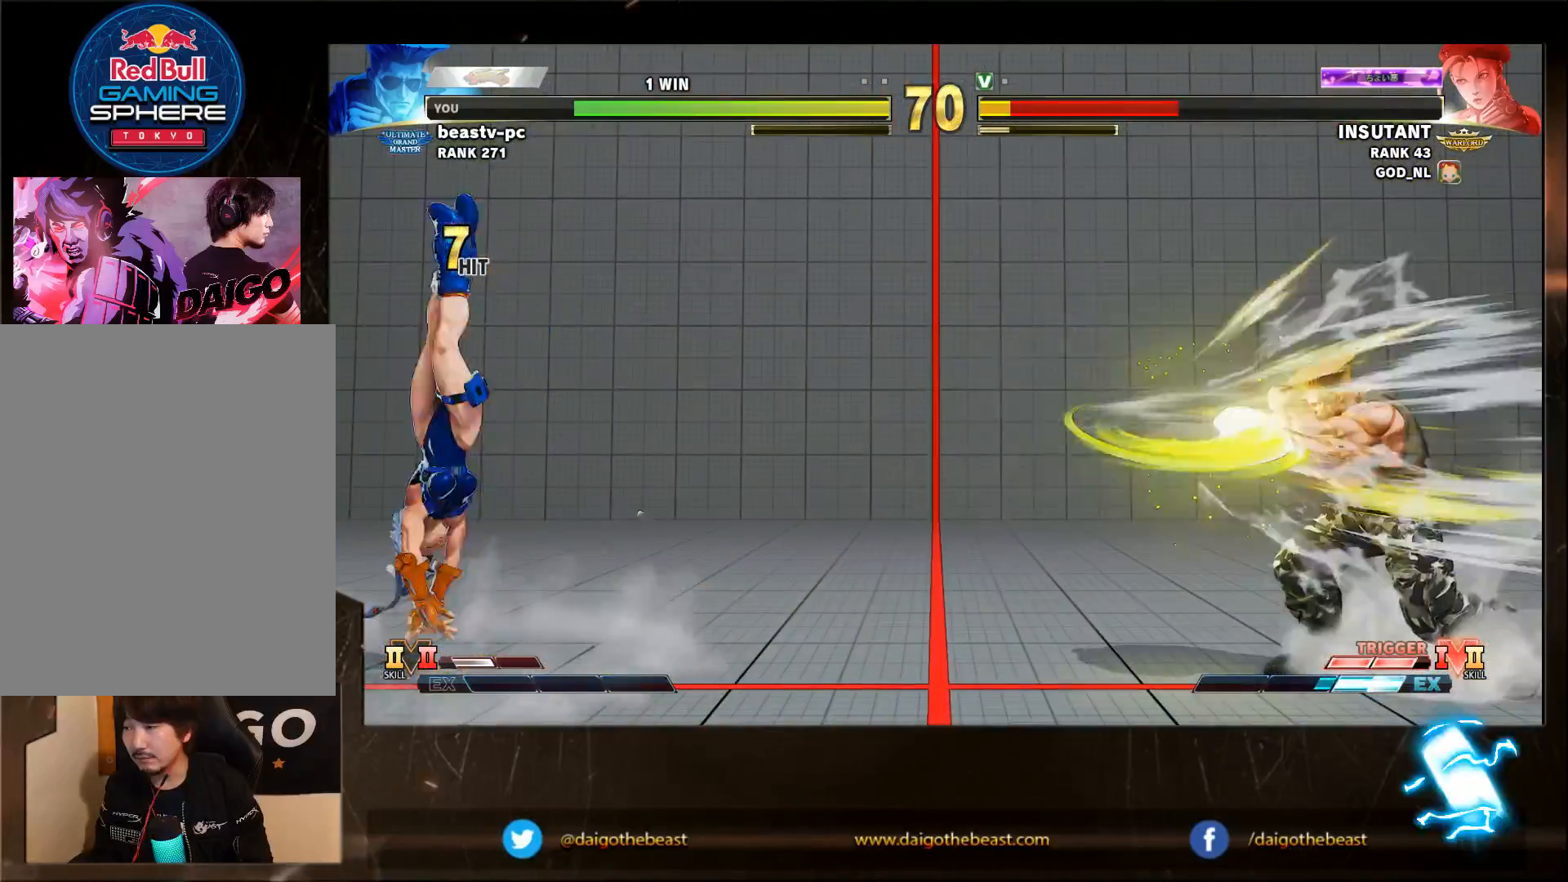
{"buttons": [], "left_stick": "center", "events": [[100, "left_stick", "right"], [200, "left_stick", "center"], [400, "left_stick", "left"], [500, "left_stick", "center"]]}
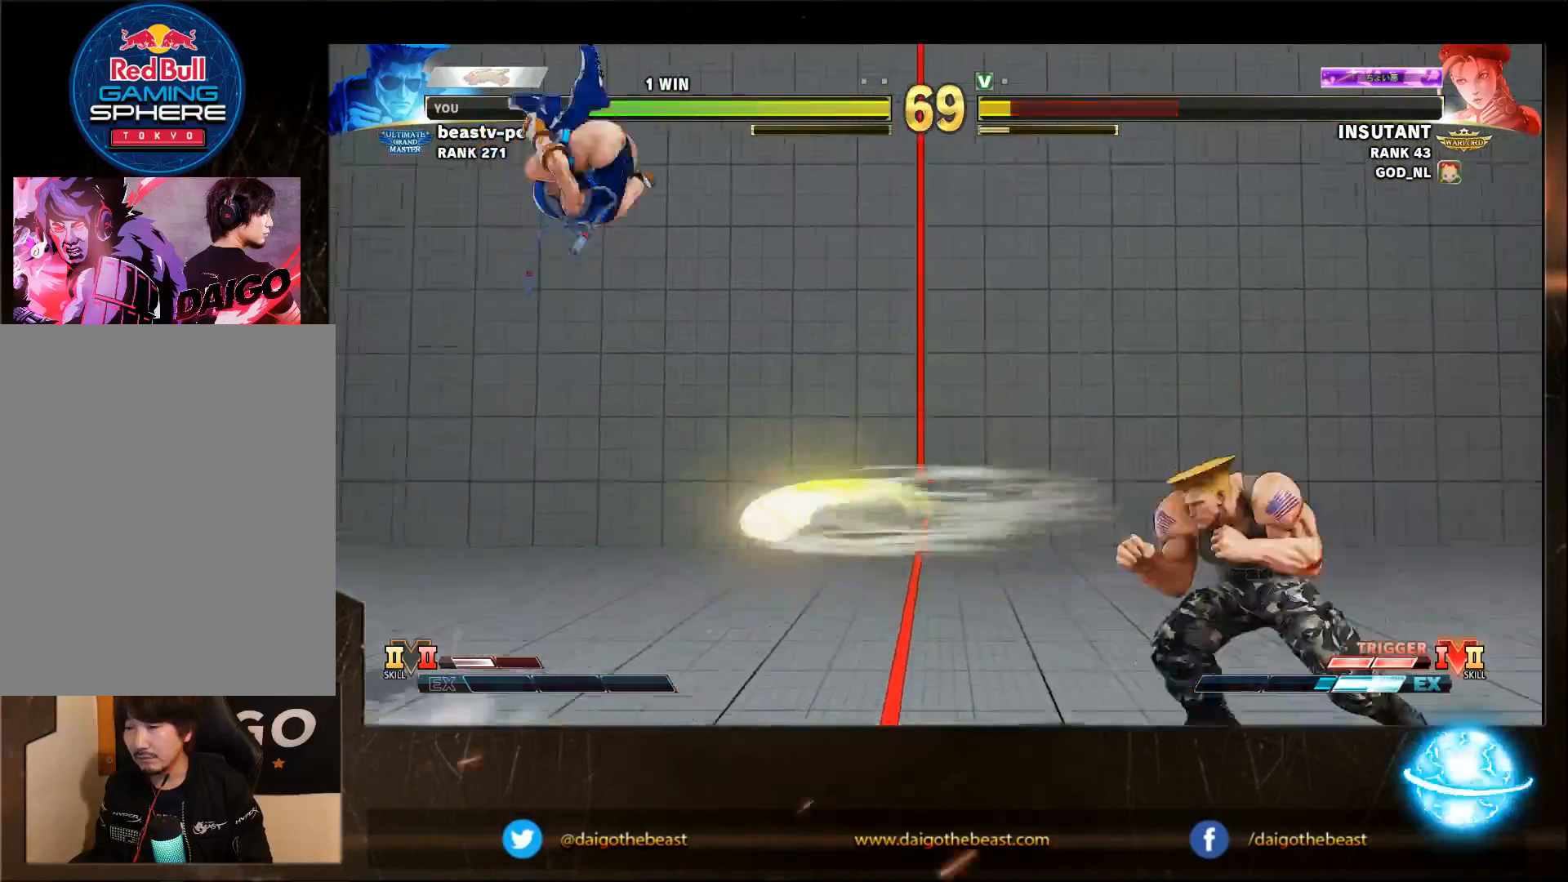
{"buttons": [], "left_stick": "right", "events": [[200, "left_stick", "right"]]}
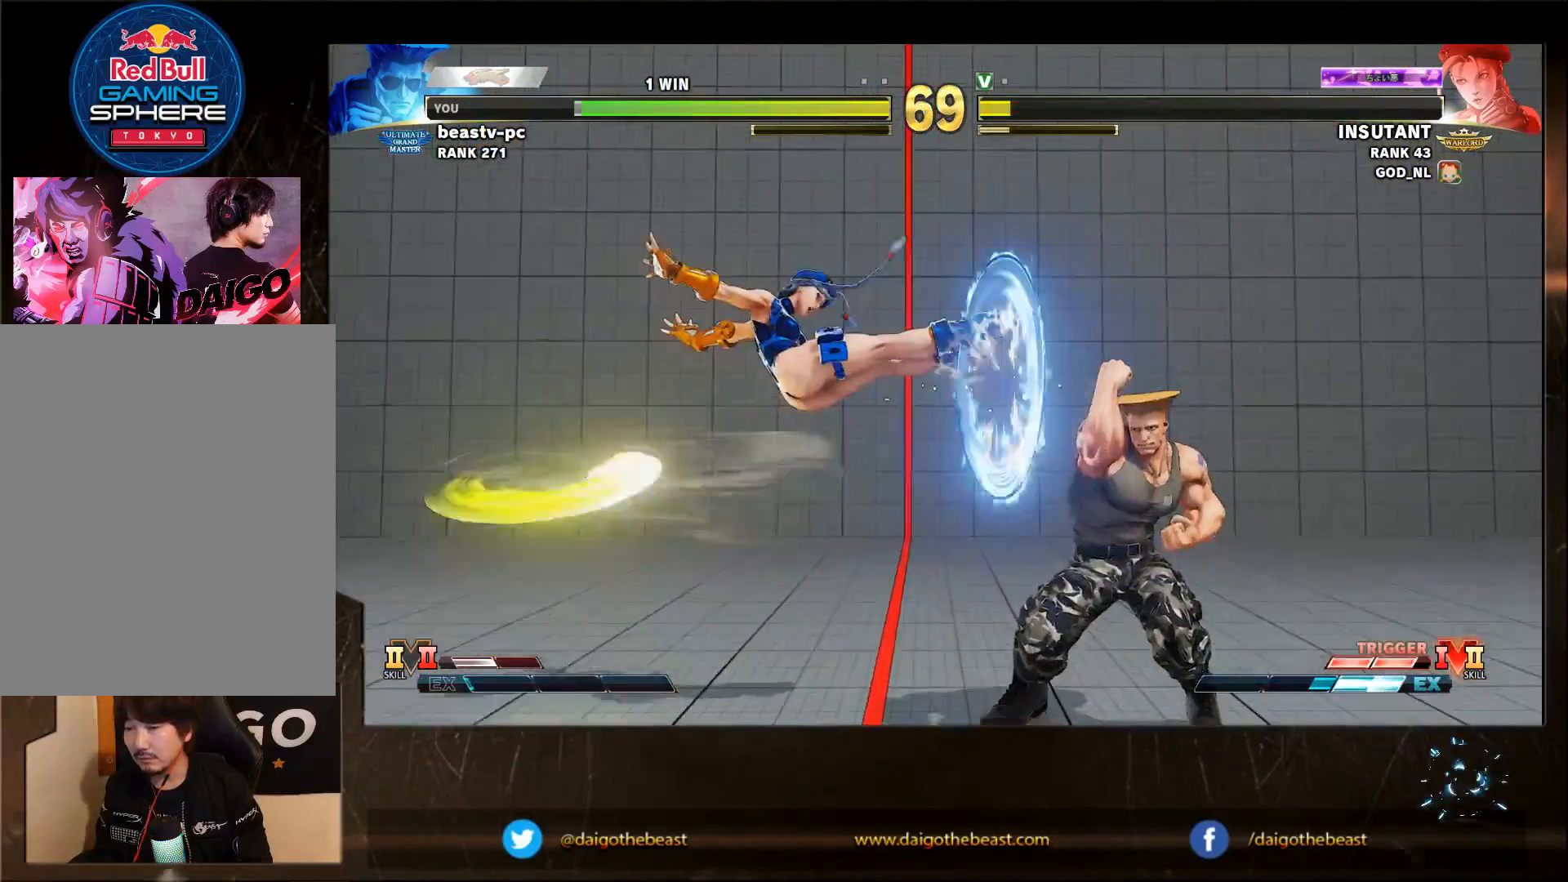
{"buttons": [], "left_stick": "right", "events": []}
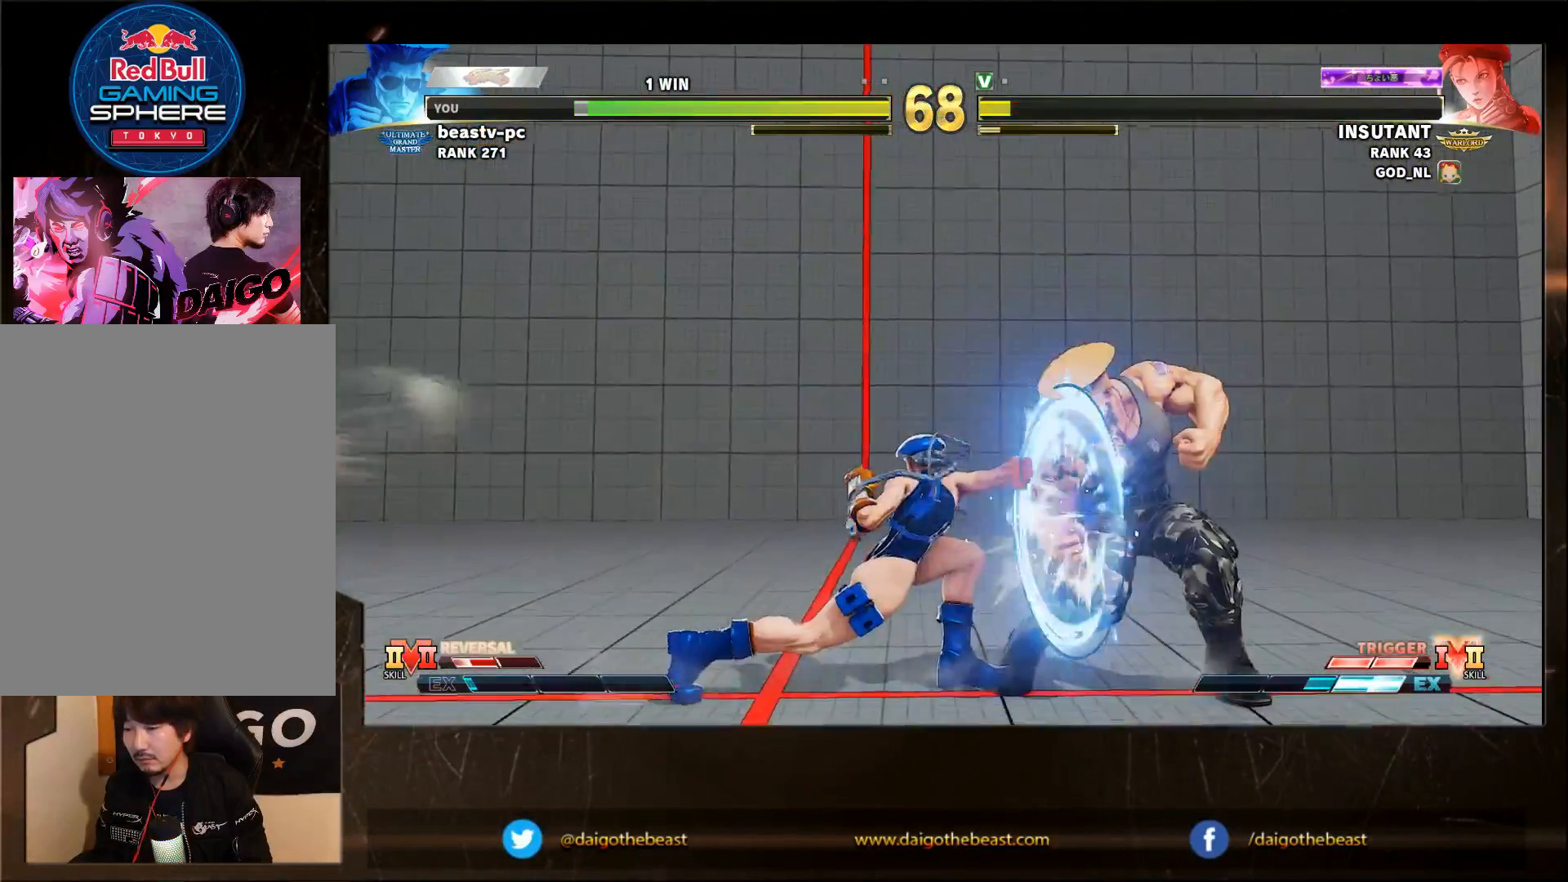
{"buttons": [], "left_stick": "right", "events": []}
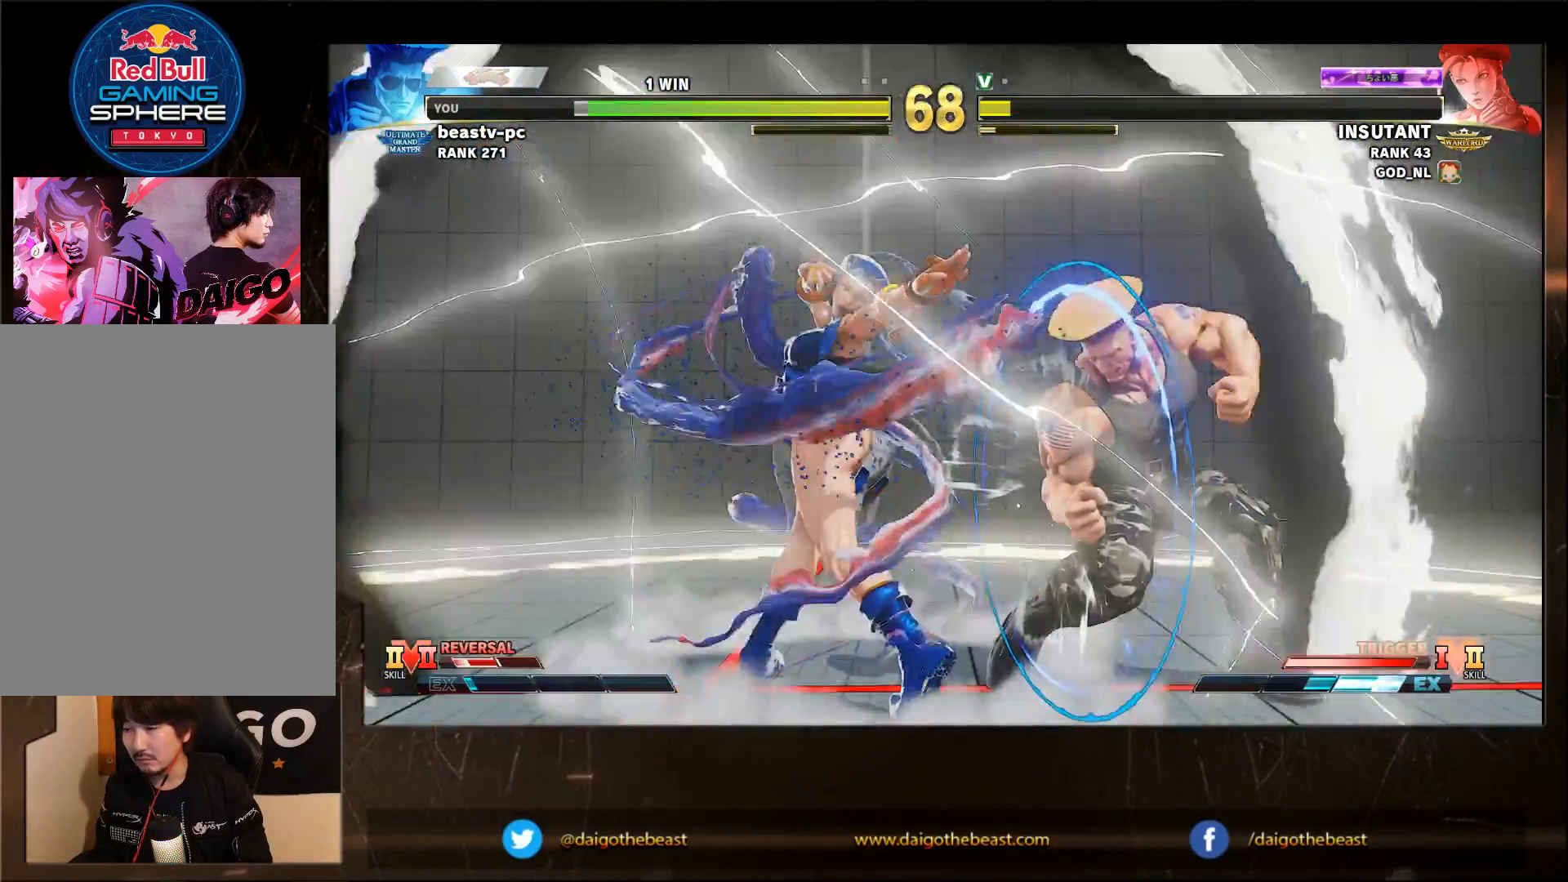
{"buttons": [], "left_stick": "right", "events": []}
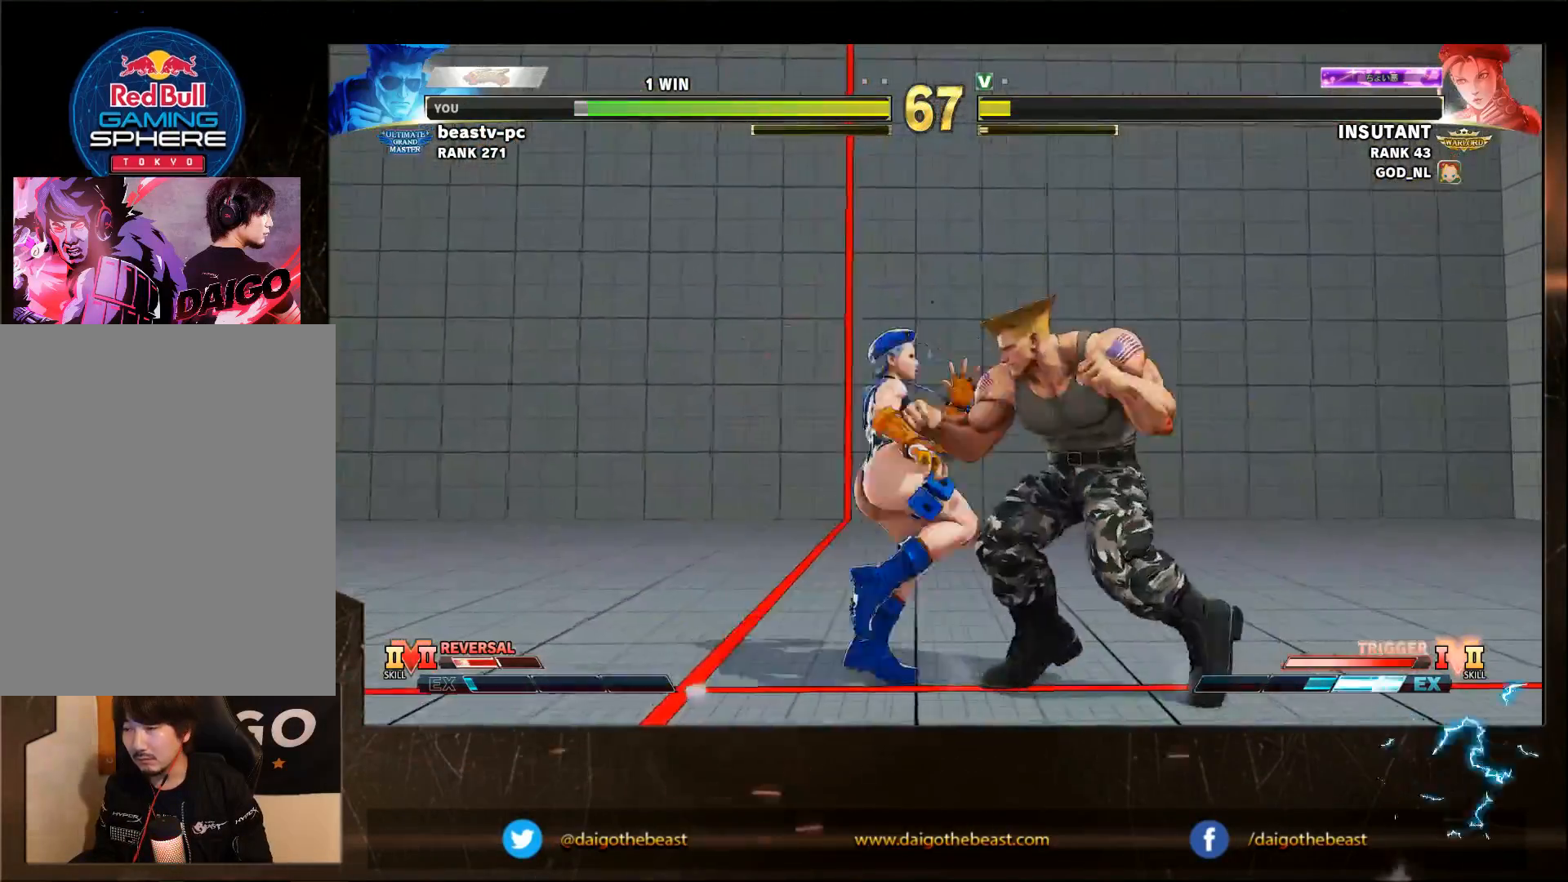
{"buttons": [], "left_stick": "right", "events": []}
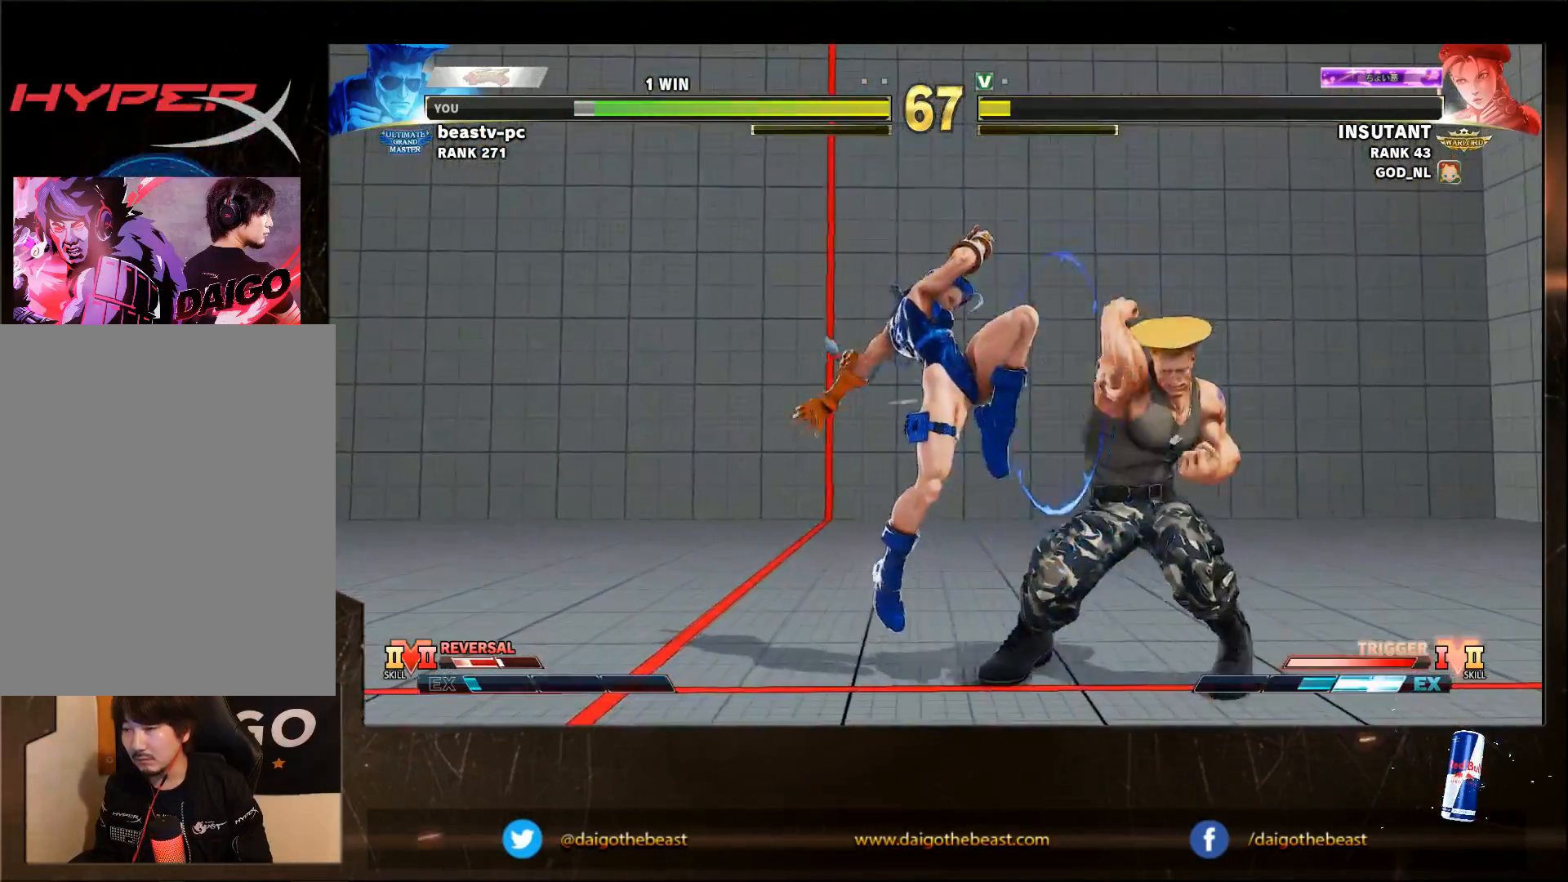
{"buttons": [], "left_stick": "down-right", "events": [[483, "left_stick", "down-right"]]}
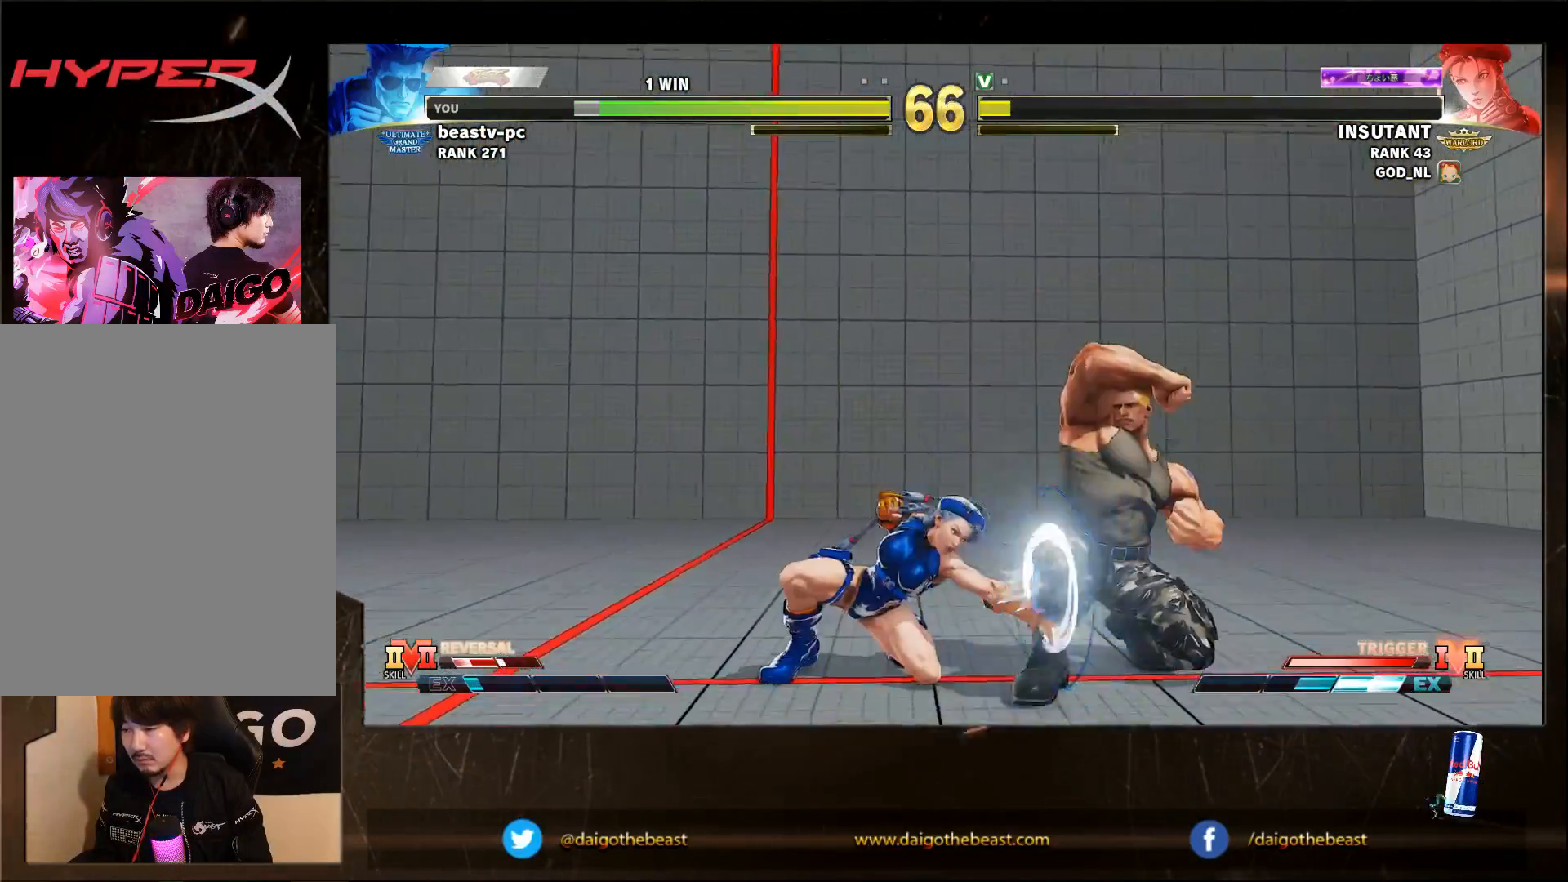
{"buttons": [], "left_stick": "down-right", "events": [[83, "SQUARE", "down"], [150, "SQUARE", "up"], [150, "left_stick", "left"], [250, "left_stick", "down-right"]]}
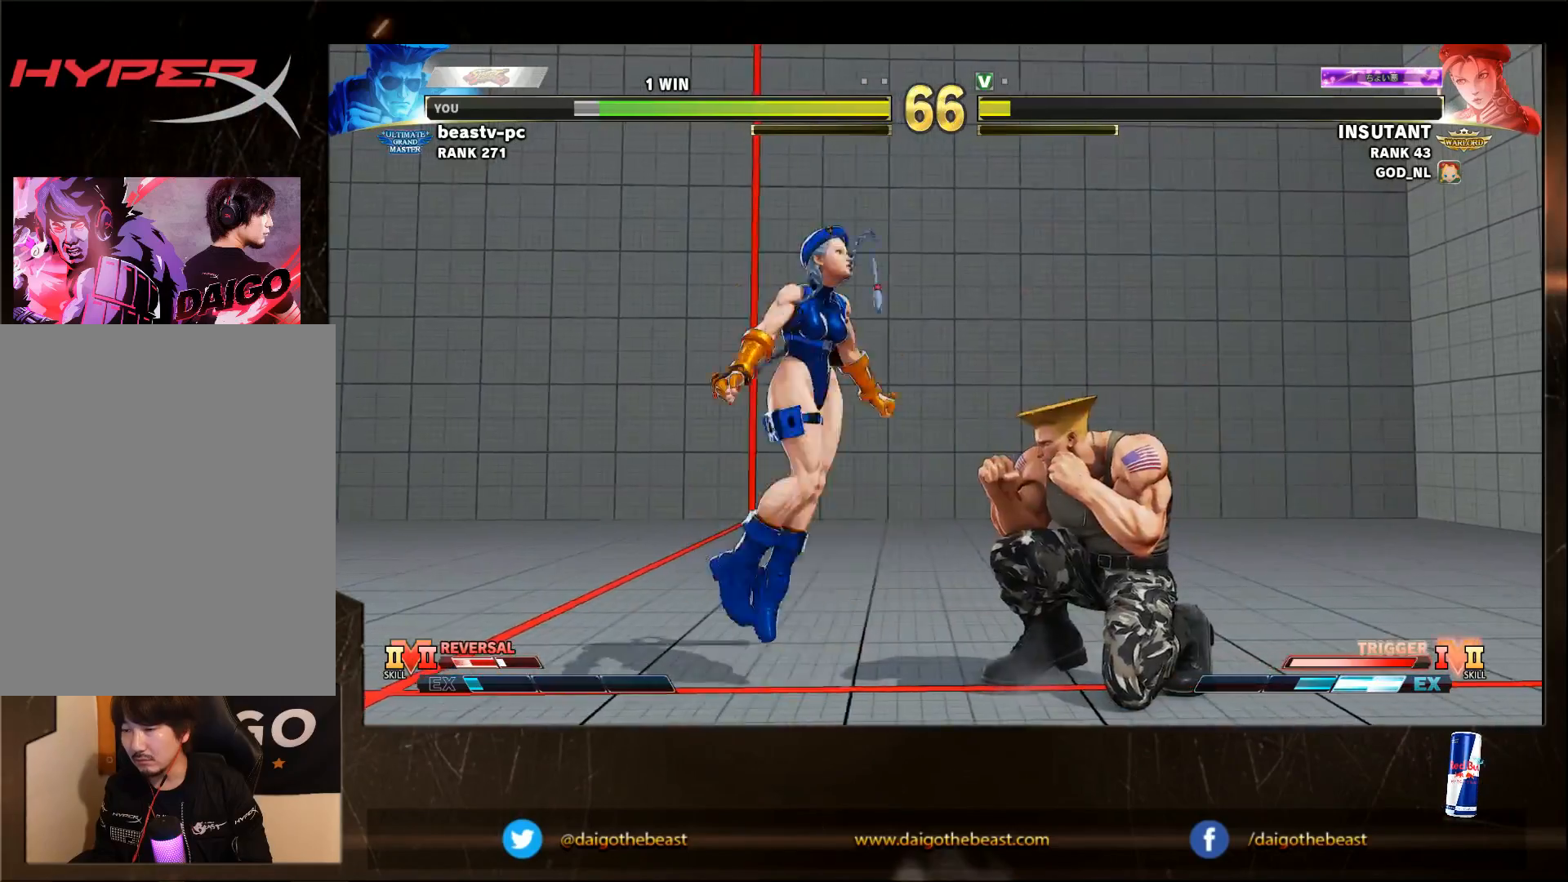
{"buttons": [], "left_stick": "down-right", "events": []}
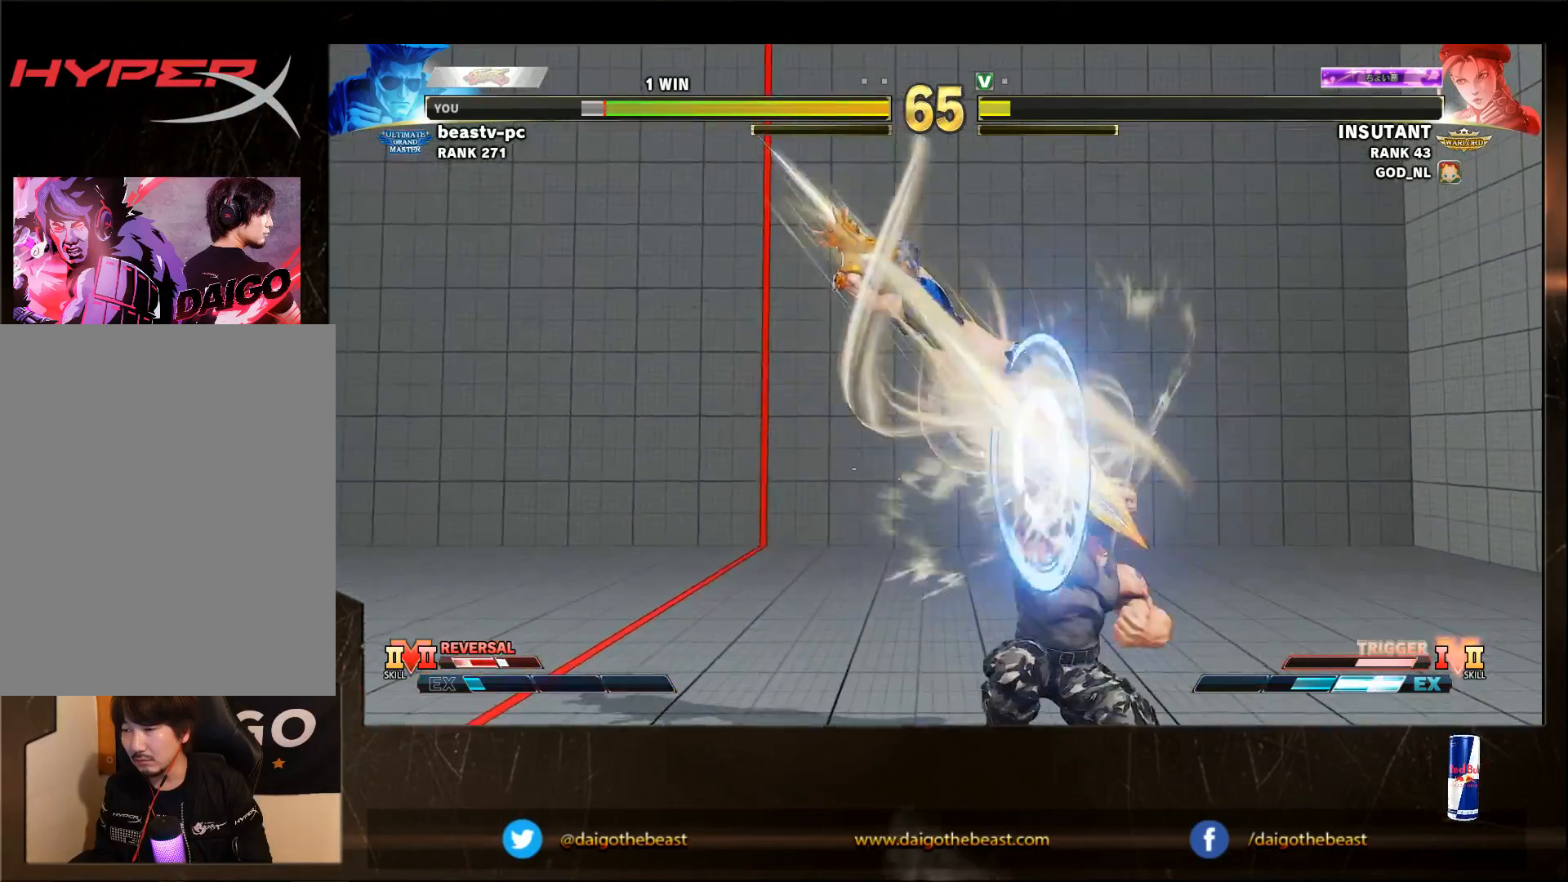
{"buttons": [], "left_stick": "down-left", "events": [[283, "left_stick", "right"], [383, "R1", "down"], [483, "R1", "up"], [483, "left_stick", "down-left"]]}
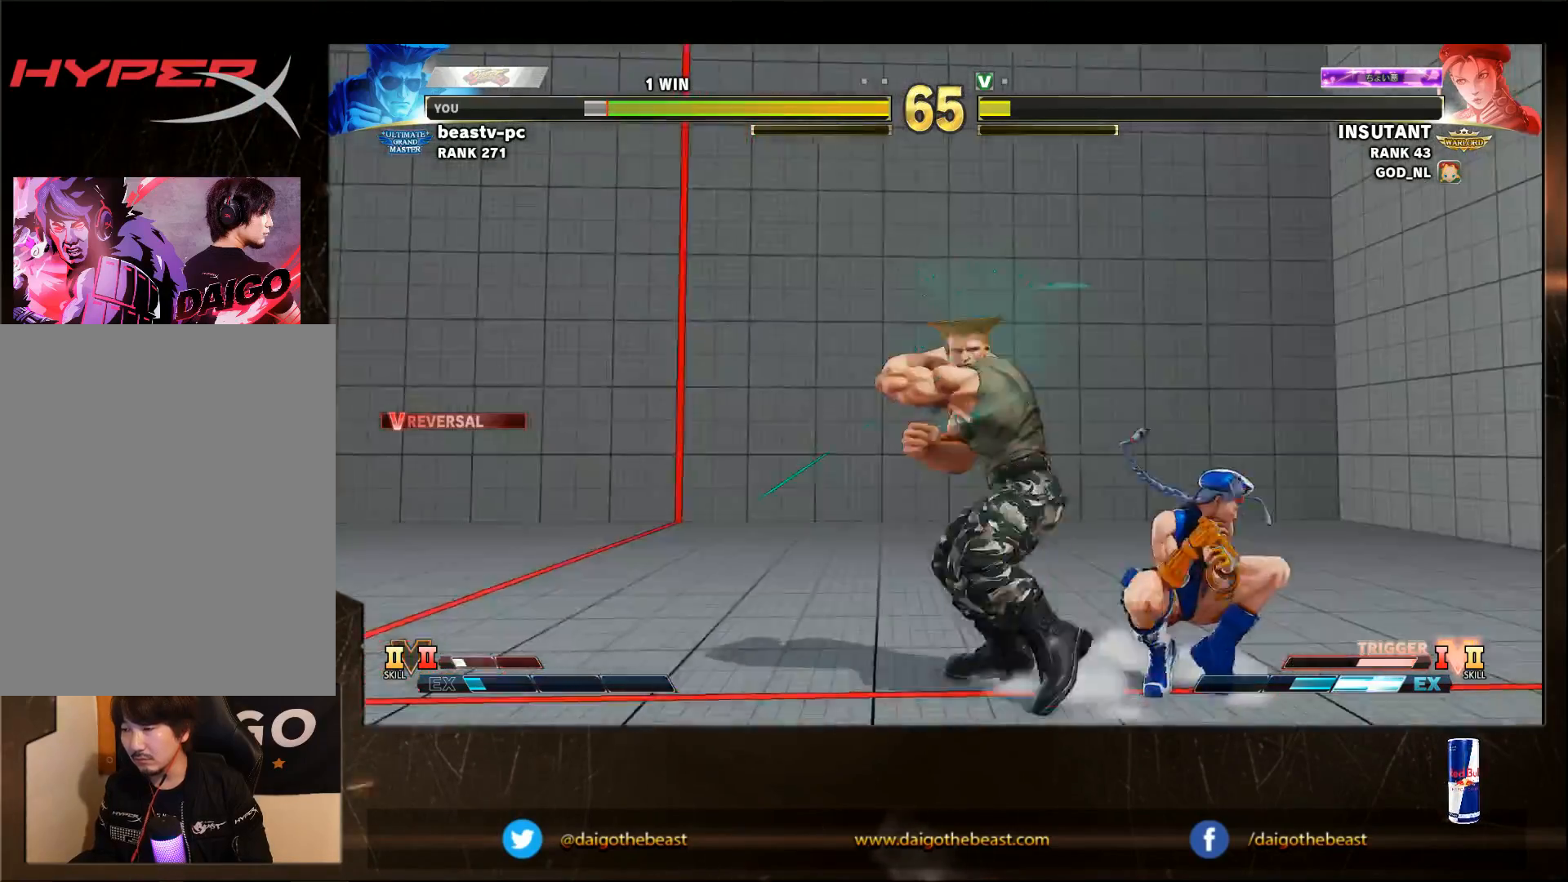
{"buttons": [], "left_stick": "down-left", "events": []}
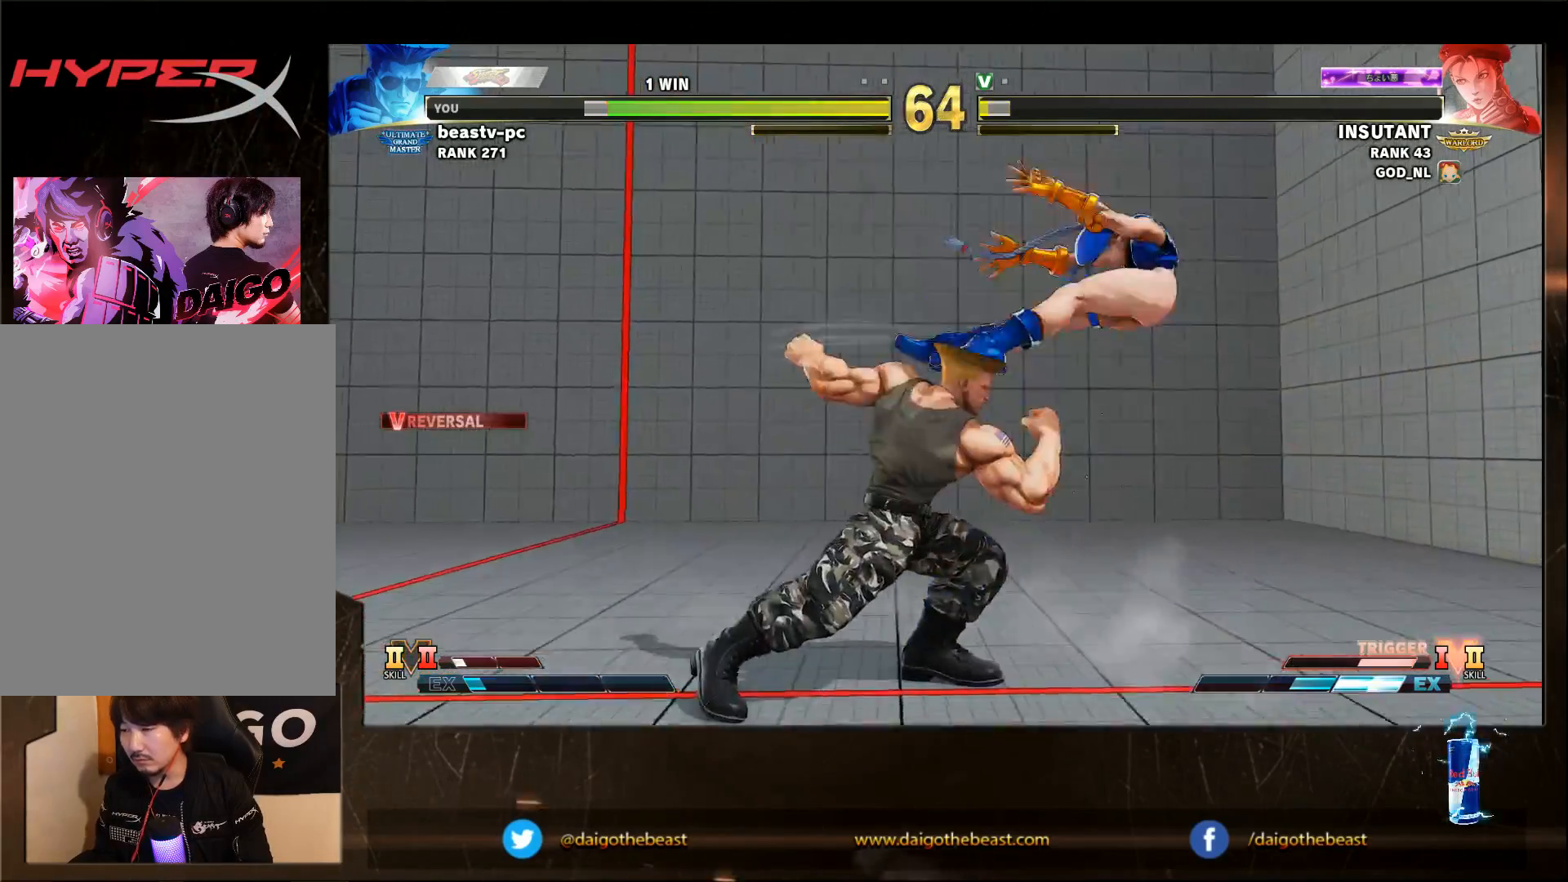
{"buttons": ["R1"], "left_stick": "down-left", "events": [[483, "R1", "down"]]}